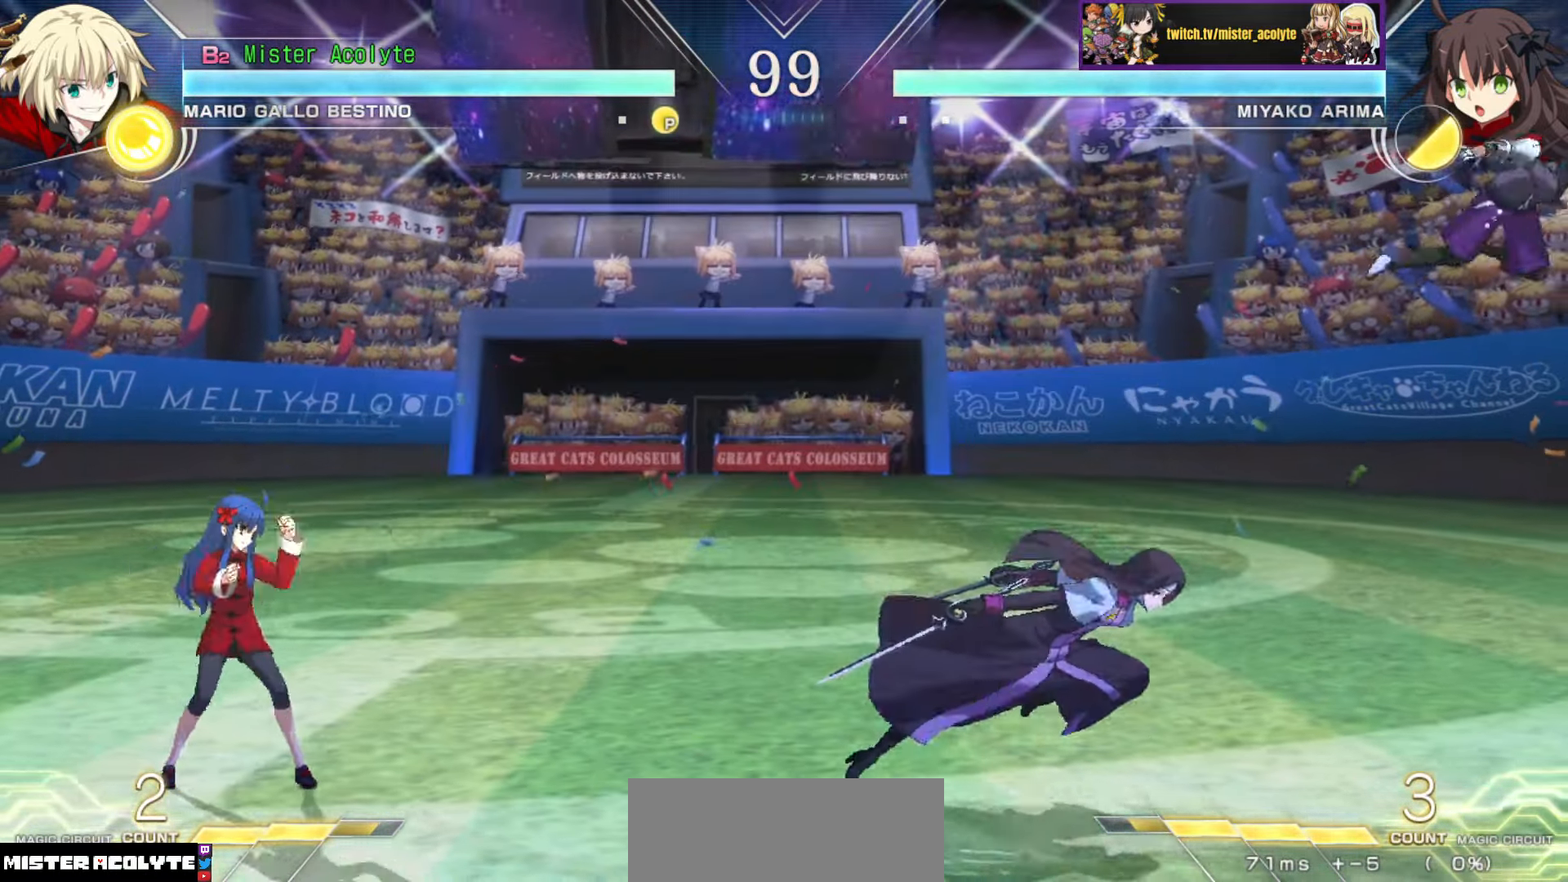
Gameplay with a controller (PlayStation layout); each line is a JSON object with the inputs held at the frame after it. "events" lists button and stick changes between this image and that frame as [ms after this image, input, new state], when the widget could be followed in between. Not read: DPAD_DOWN DPAD_LEFT DPAD_RIGHT DPAD_UP L1 L2 L3 R3 SELECT START left_stick right_stick.
{"buttons": [], "events": [[317, "SQUARE", "down"], [433, "SQUARE", "up"]]}
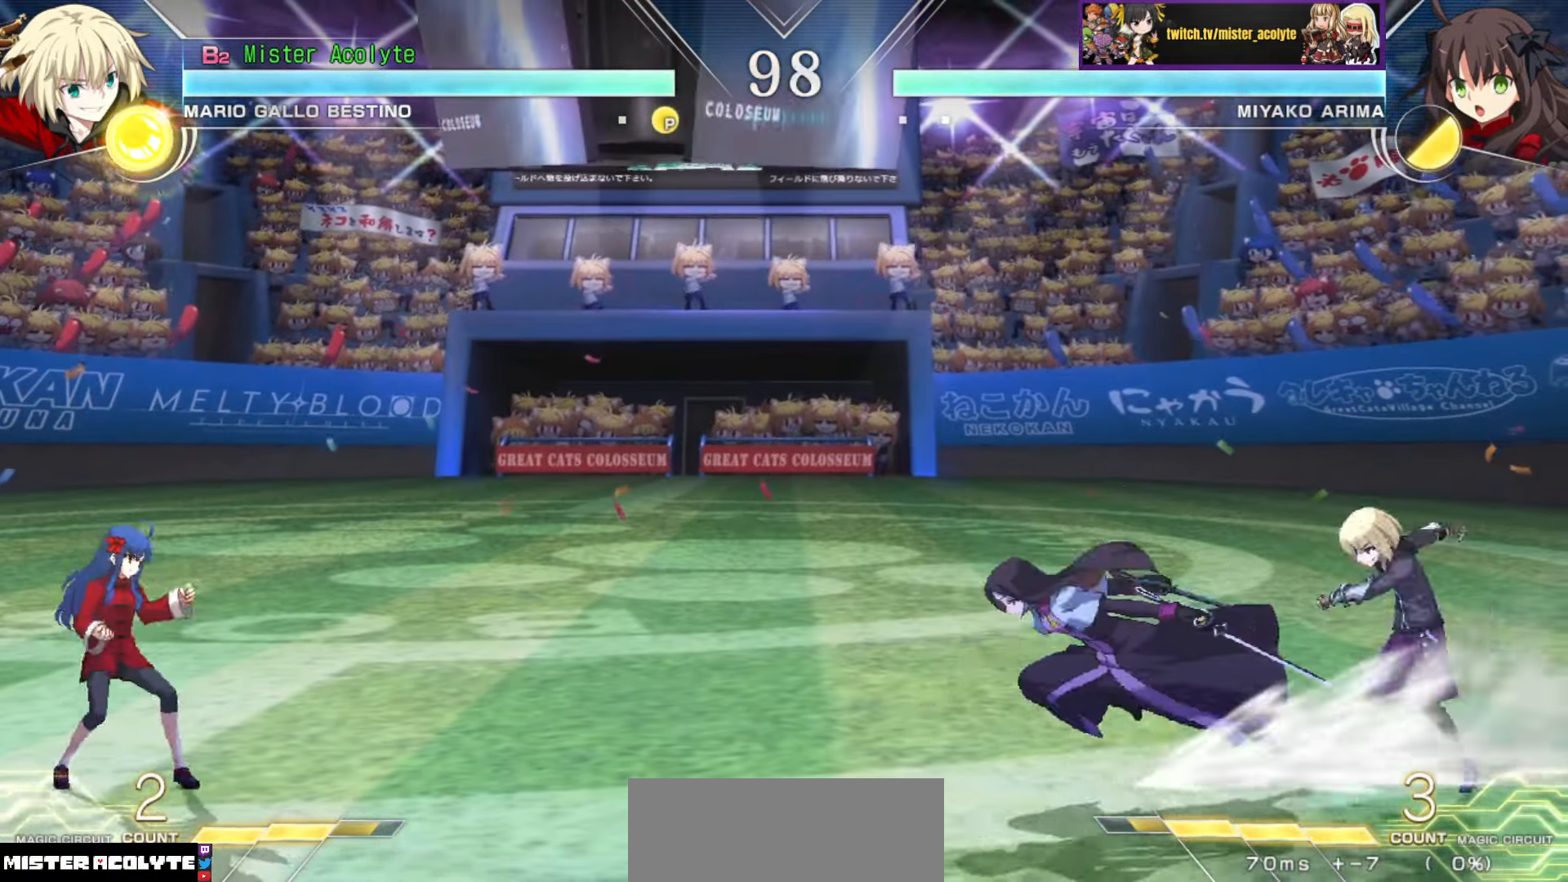
{"buttons": [], "events": []}
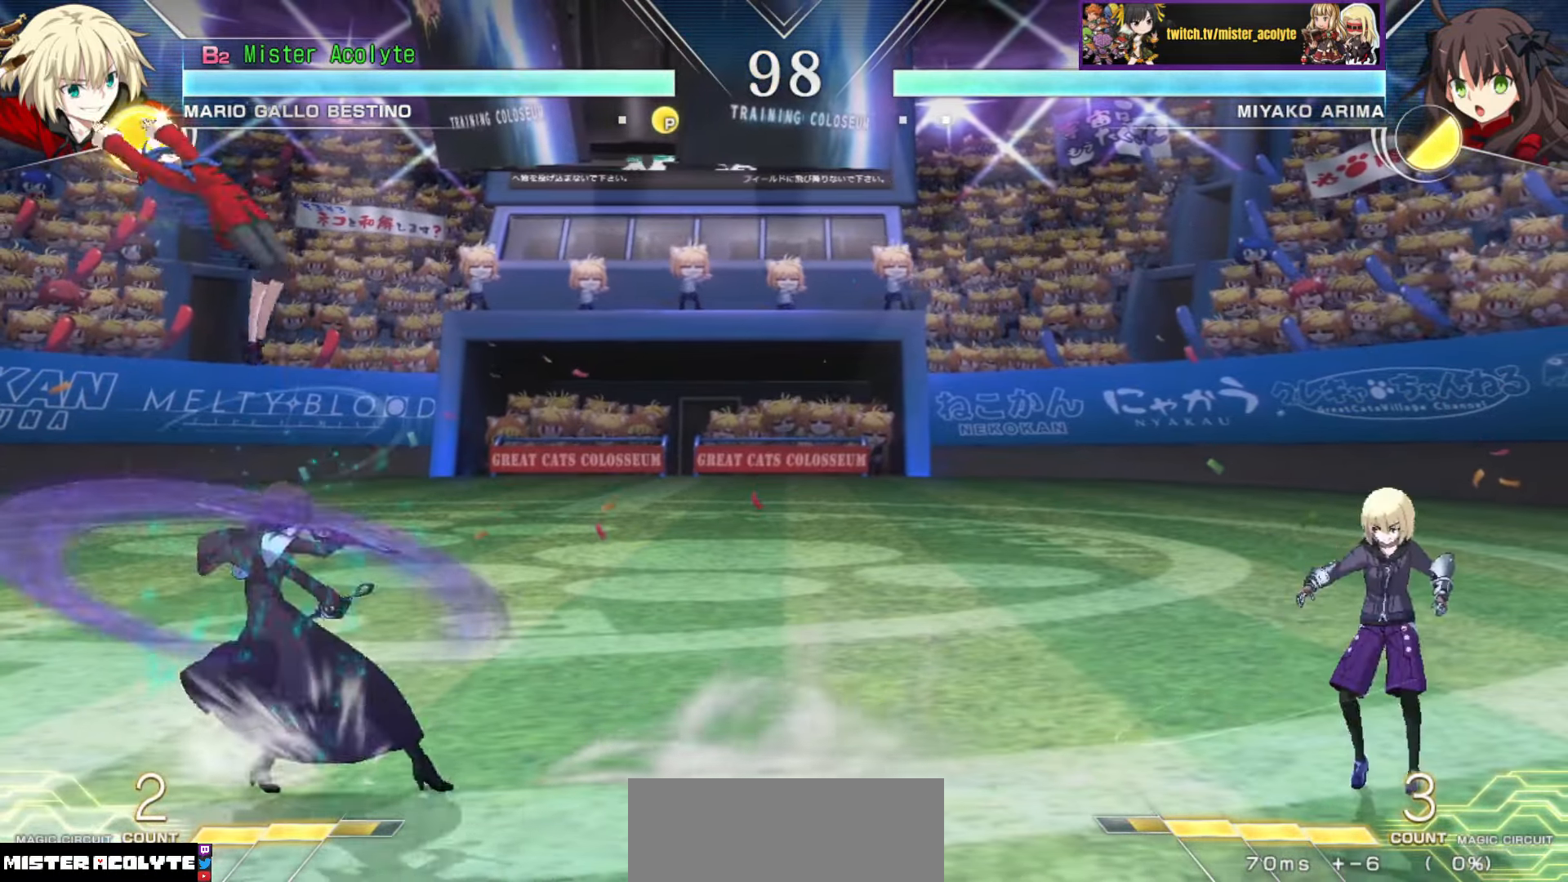
{"buttons": ["SQUARE"], "events": [[500, "SQUARE", "down"]]}
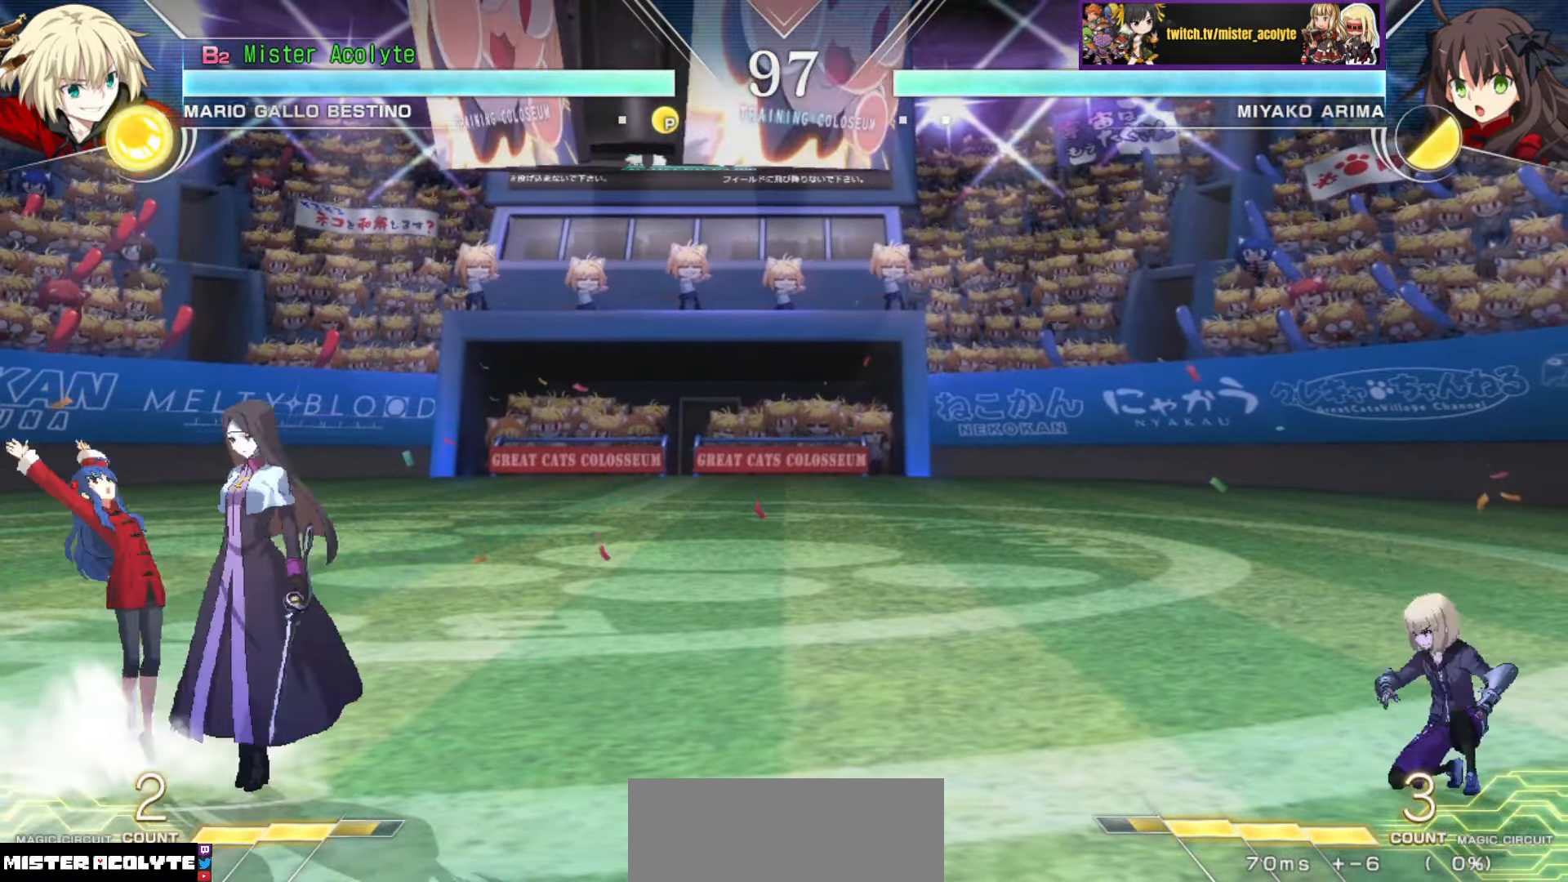
{"buttons": ["SQUARE"], "events": []}
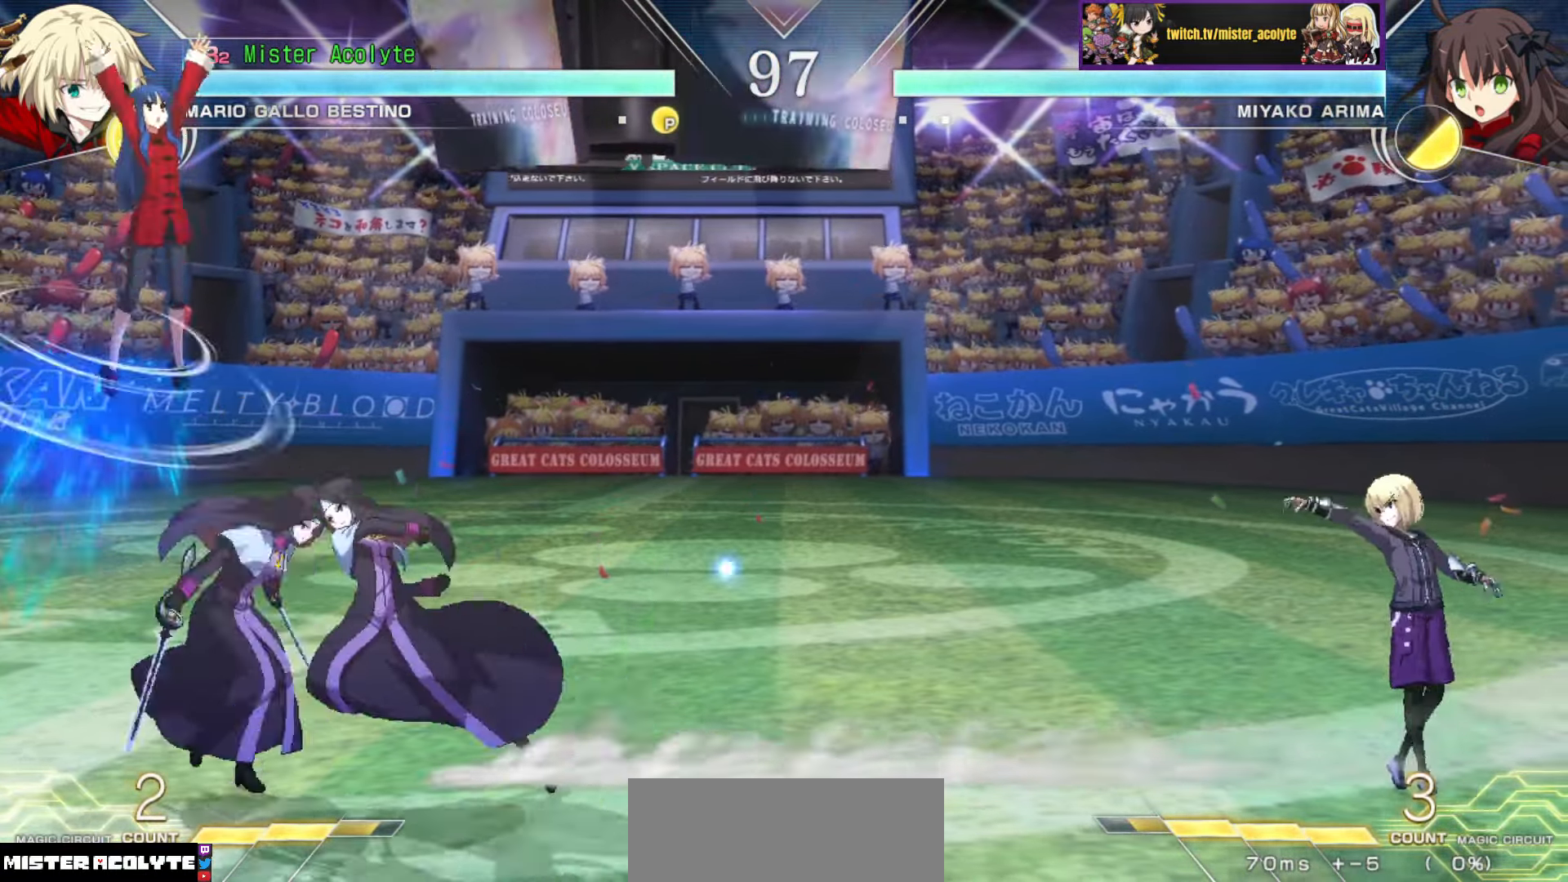
{"buttons": [], "events": [[300, "SQUARE", "up"]]}
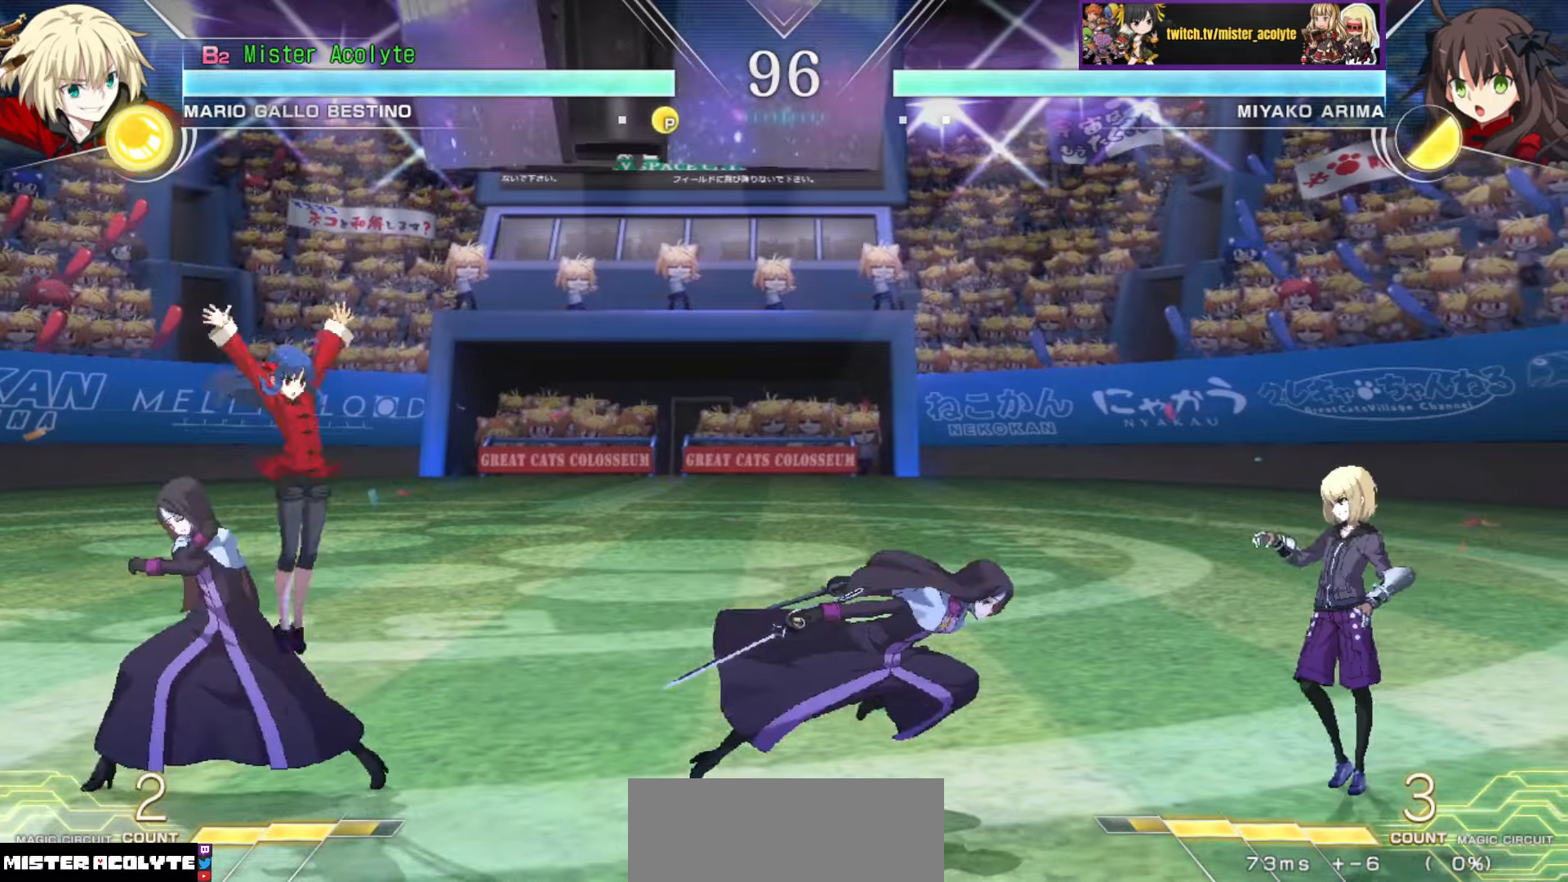
{"buttons": [], "events": [[133, "SQUARE", "down"], [233, "SQUARE", "up"]]}
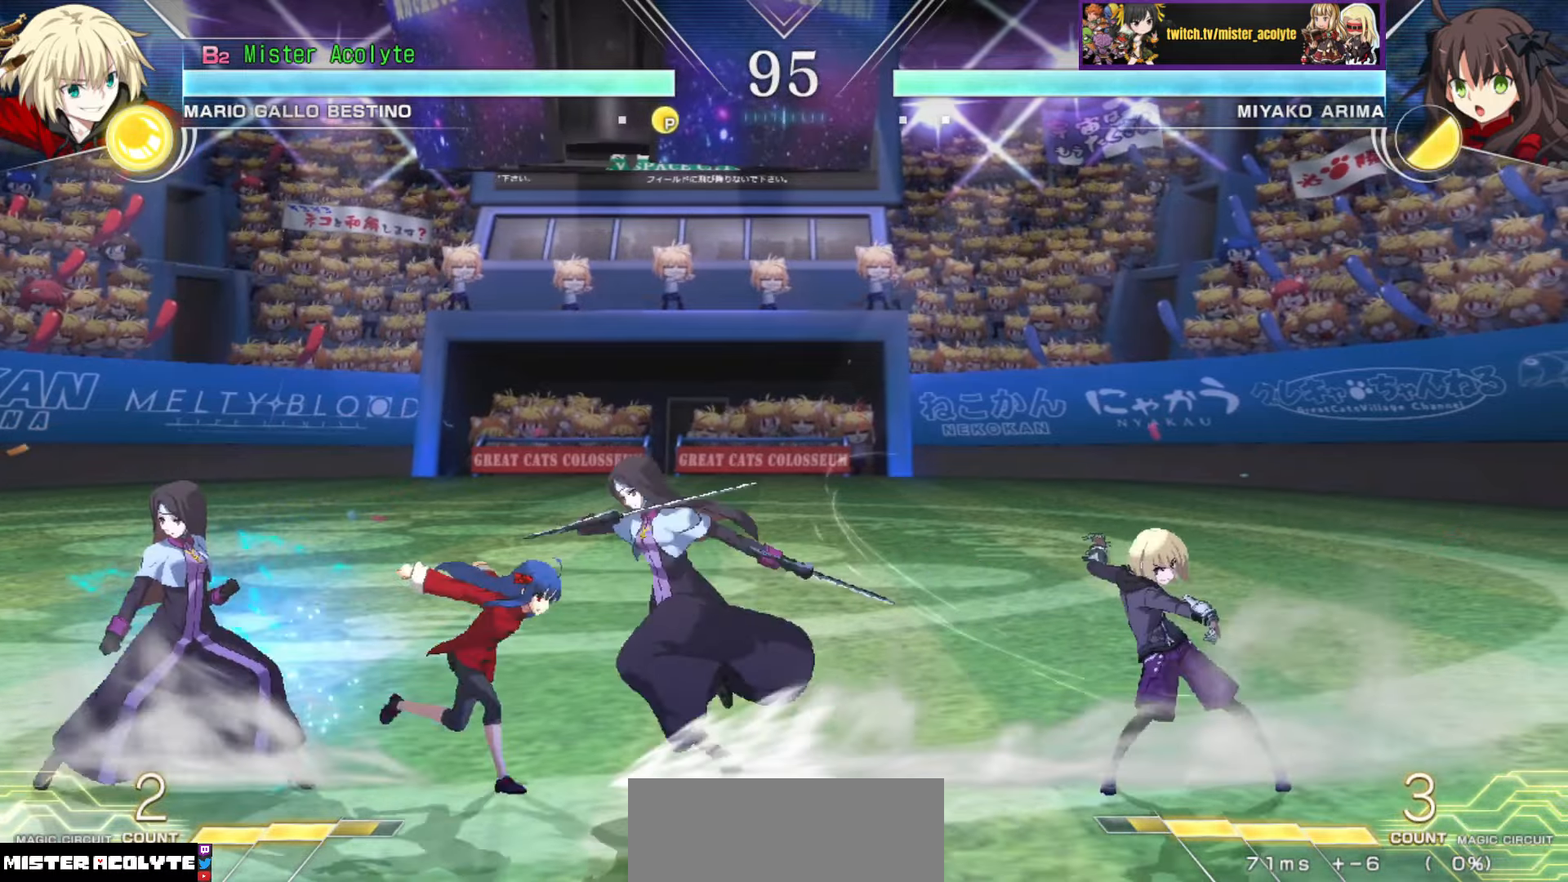
{"buttons": [], "events": []}
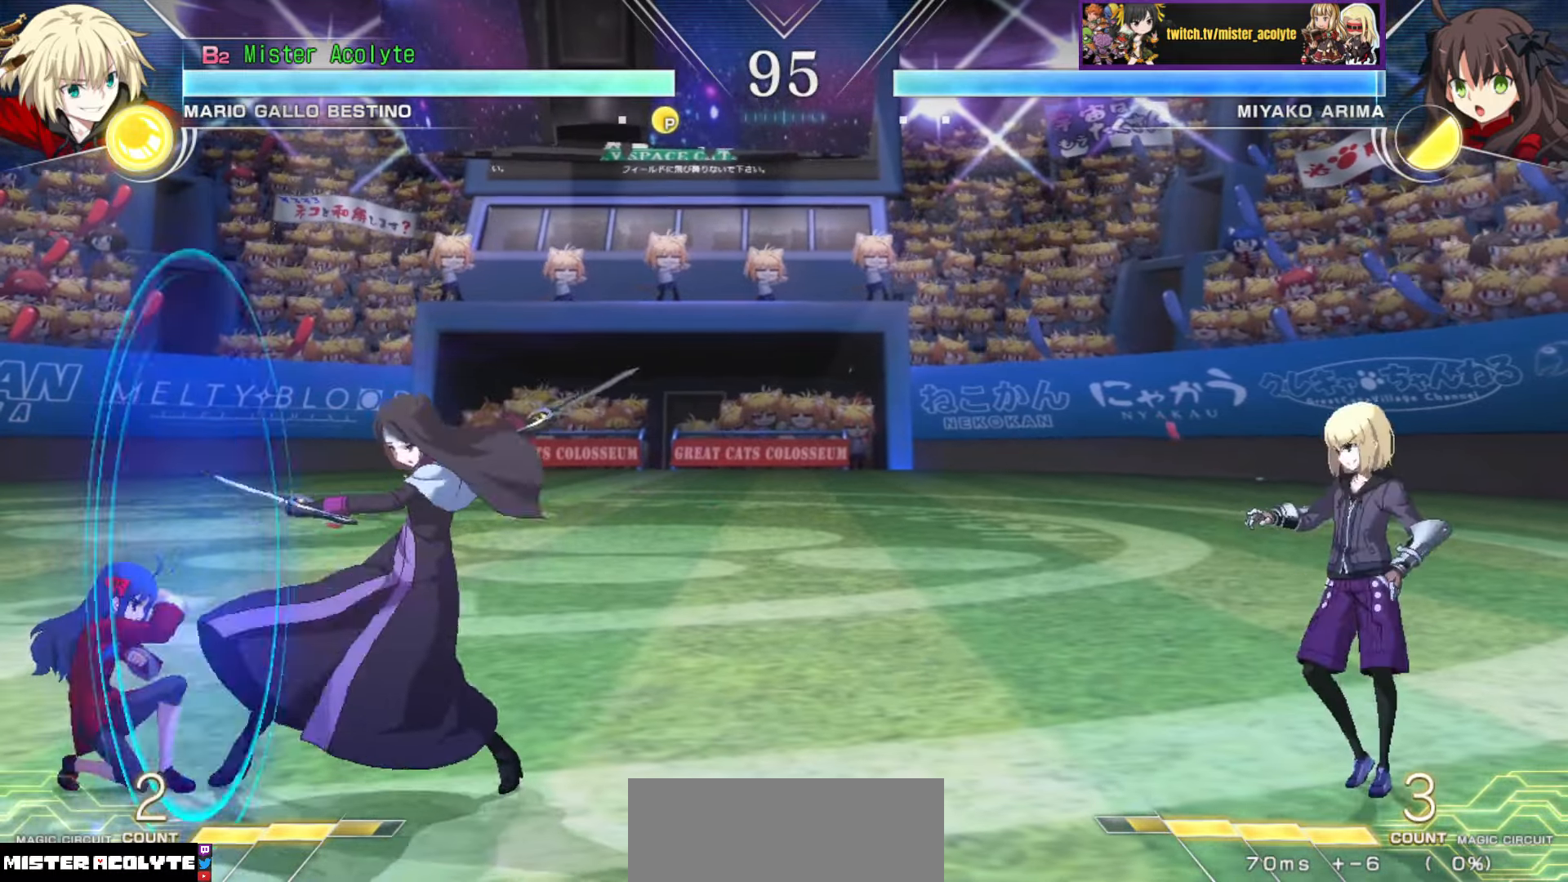
{"buttons": ["SQUARE"], "events": [[367, "SQUARE", "down"]]}
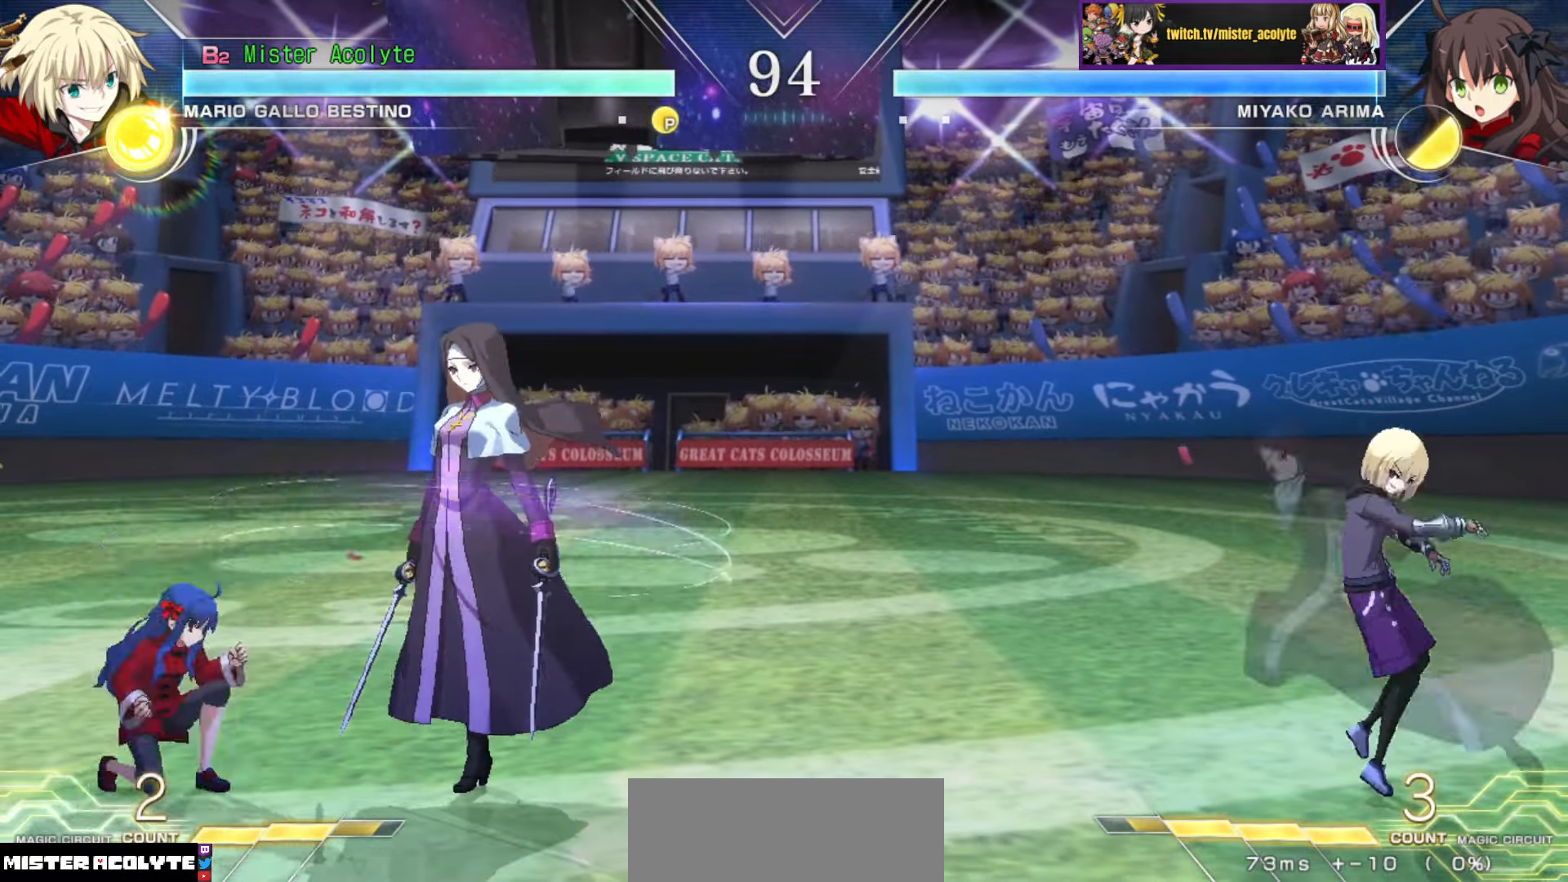
{"buttons": ["SQUARE"], "events": []}
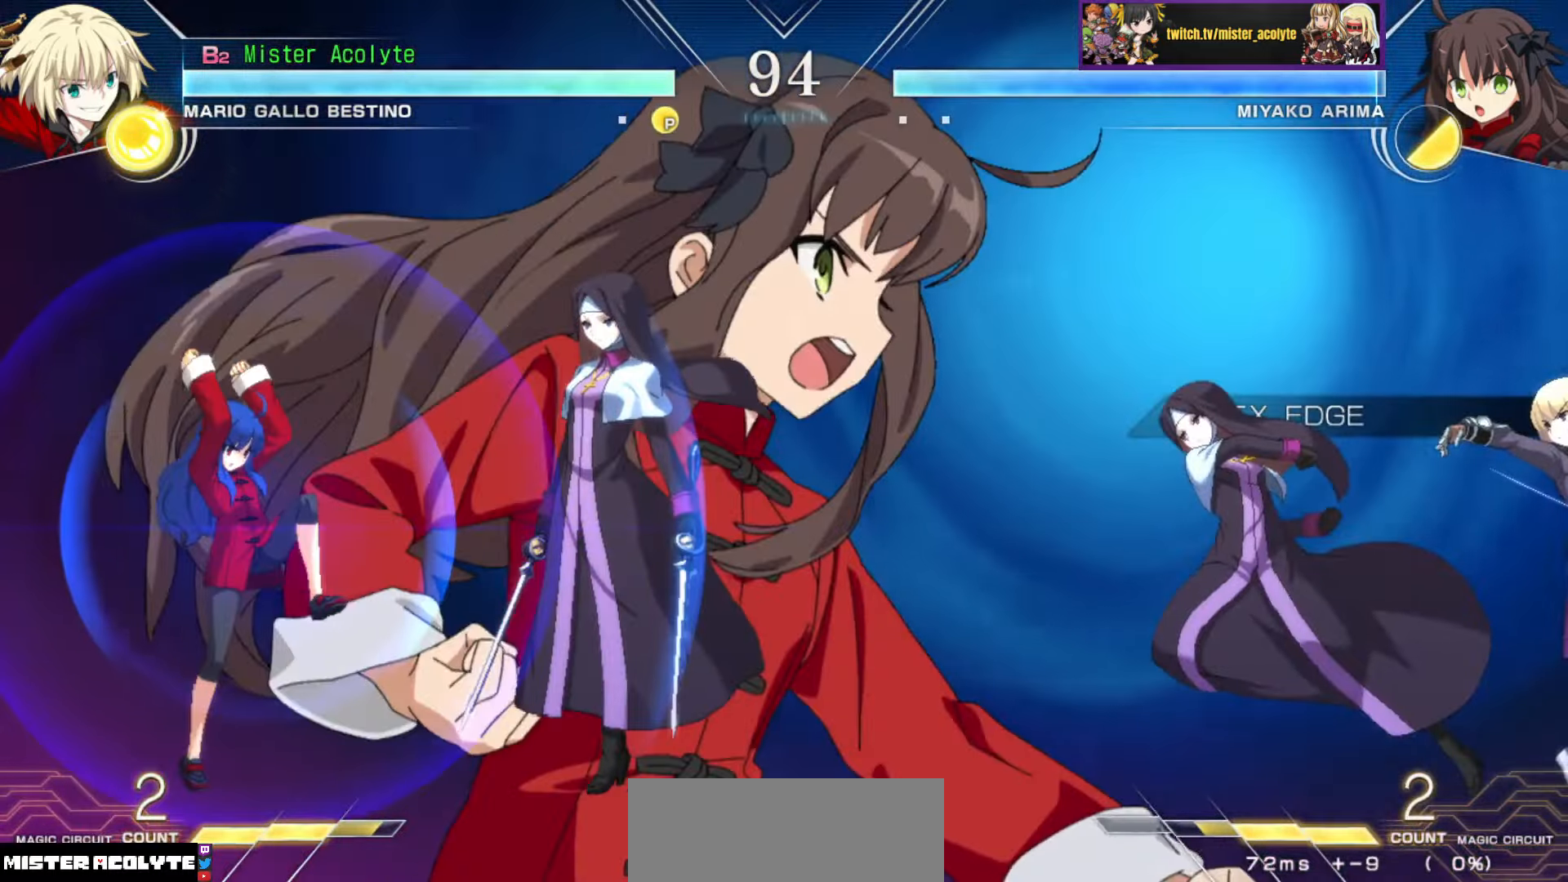
{"buttons": [], "events": [[500, "SQUARE", "up"]]}
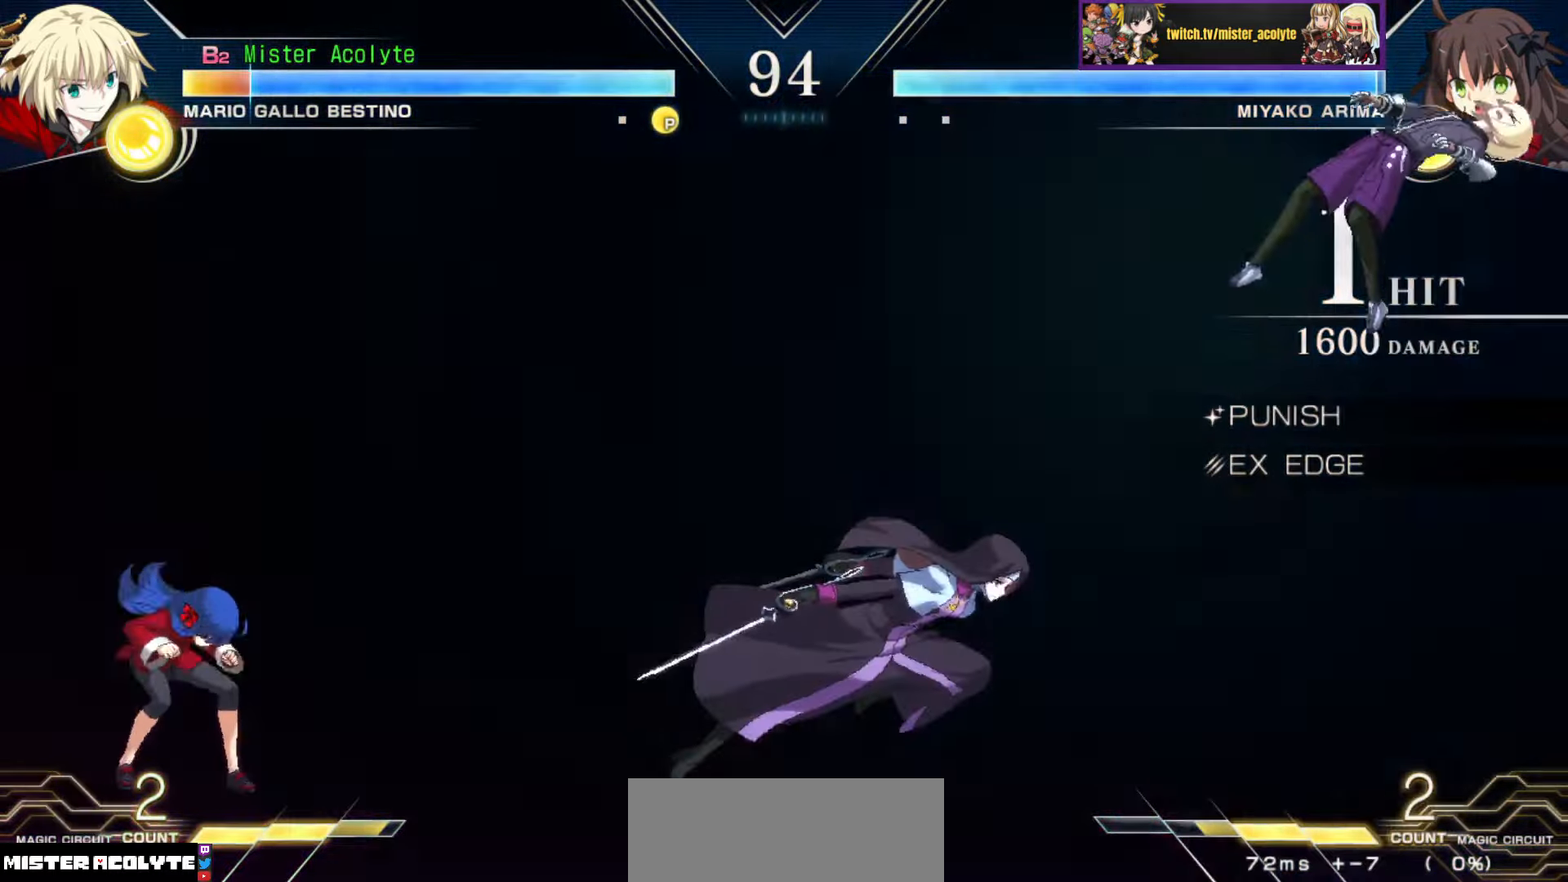
{"buttons": ["SQUARE"], "events": [[250, "SQUARE", "down"], [333, "SQUARE", "up"], [400, "SQUARE", "down"]]}
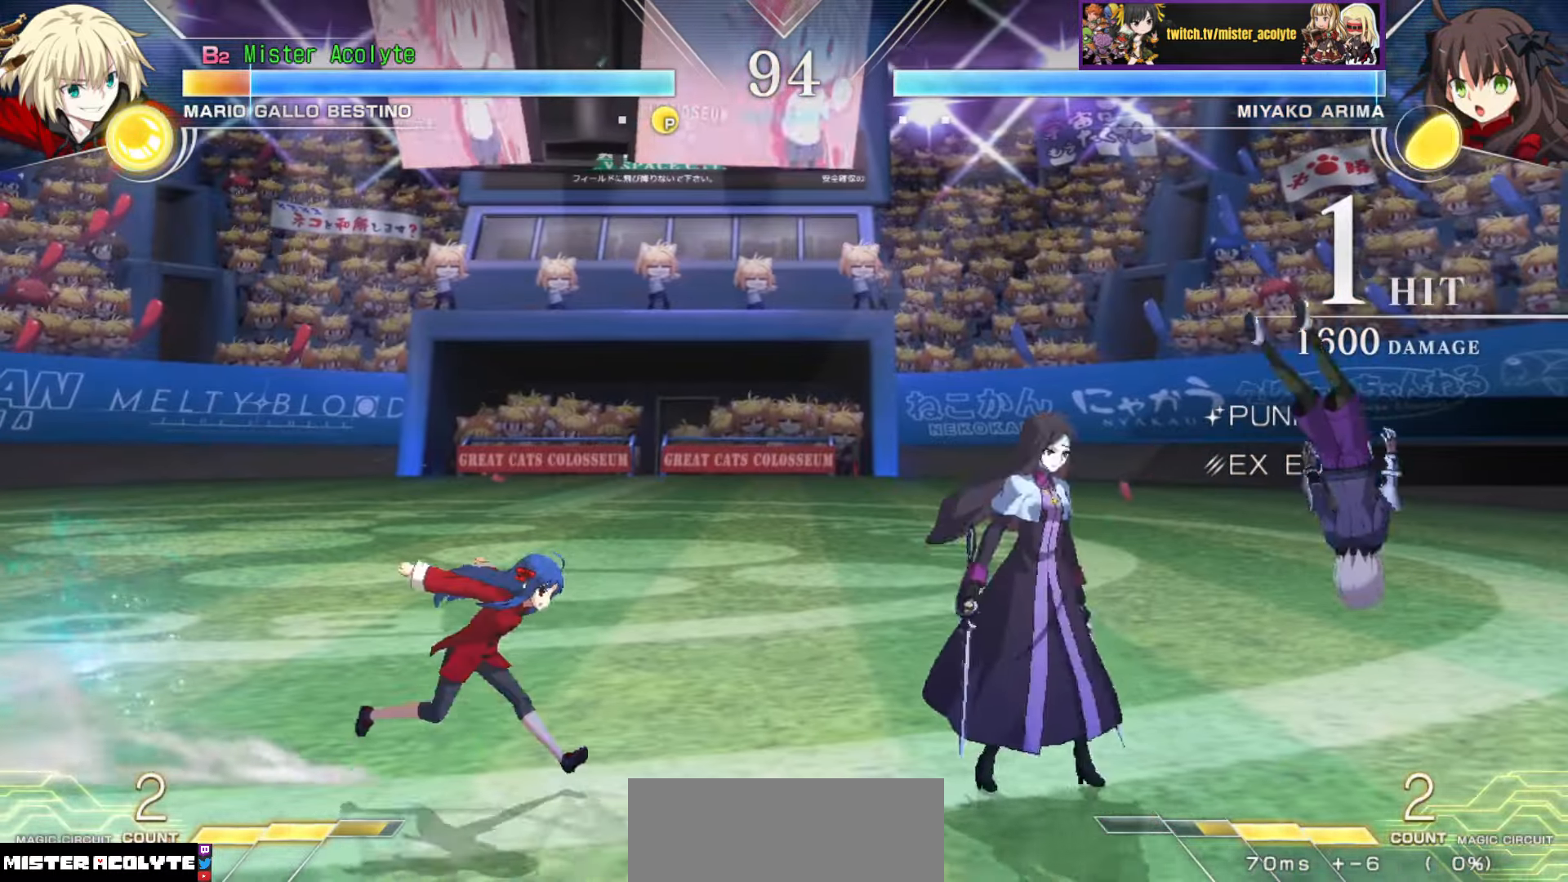
{"buttons": [], "events": [[350, "SQUARE", "up"]]}
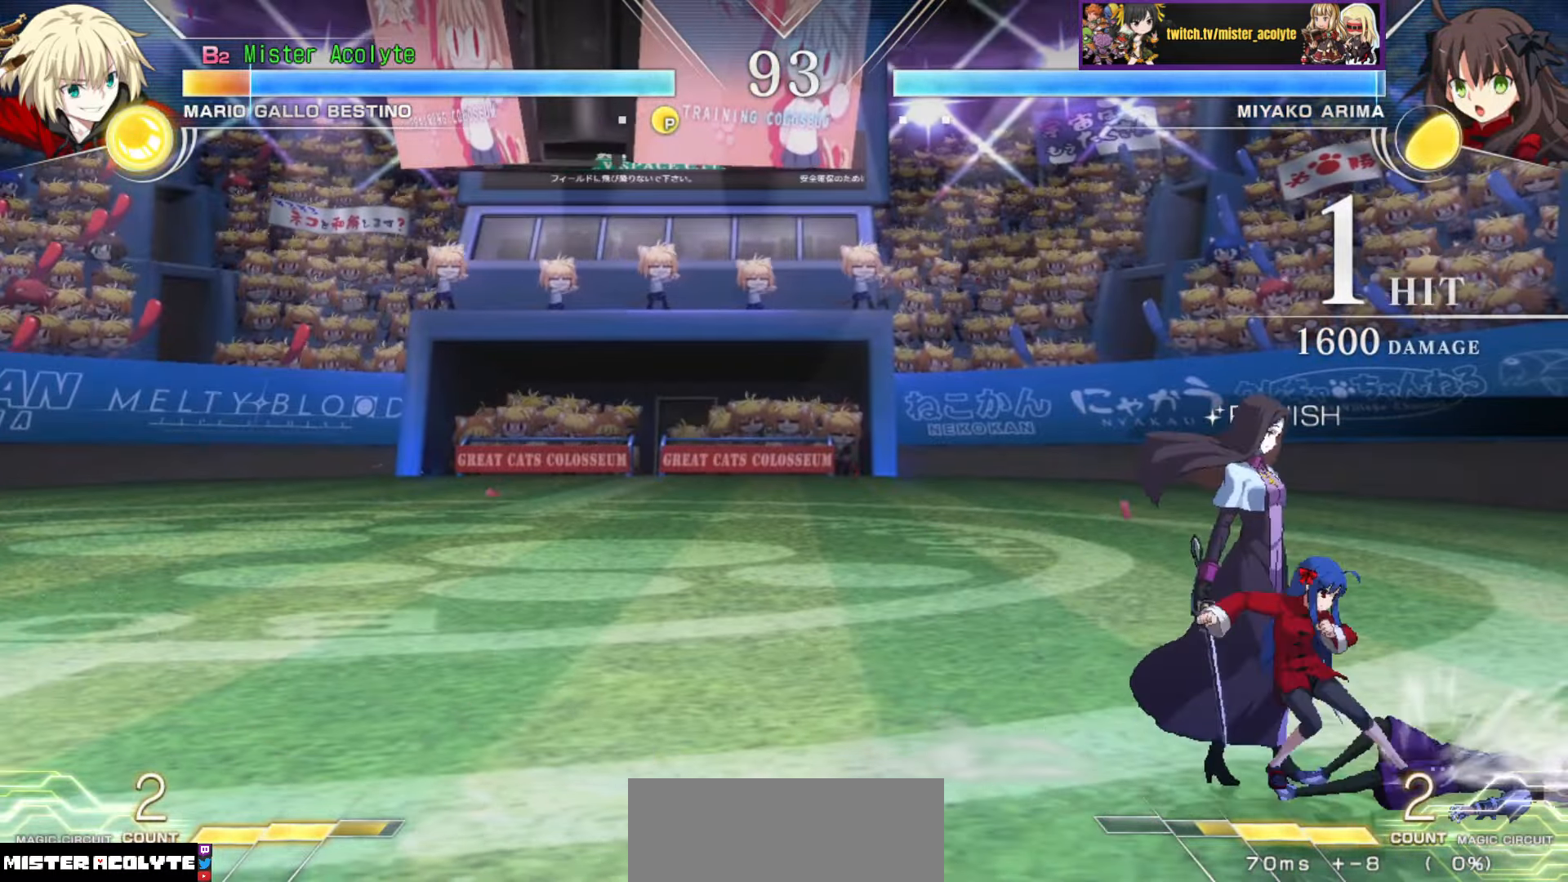
{"buttons": [], "events": []}
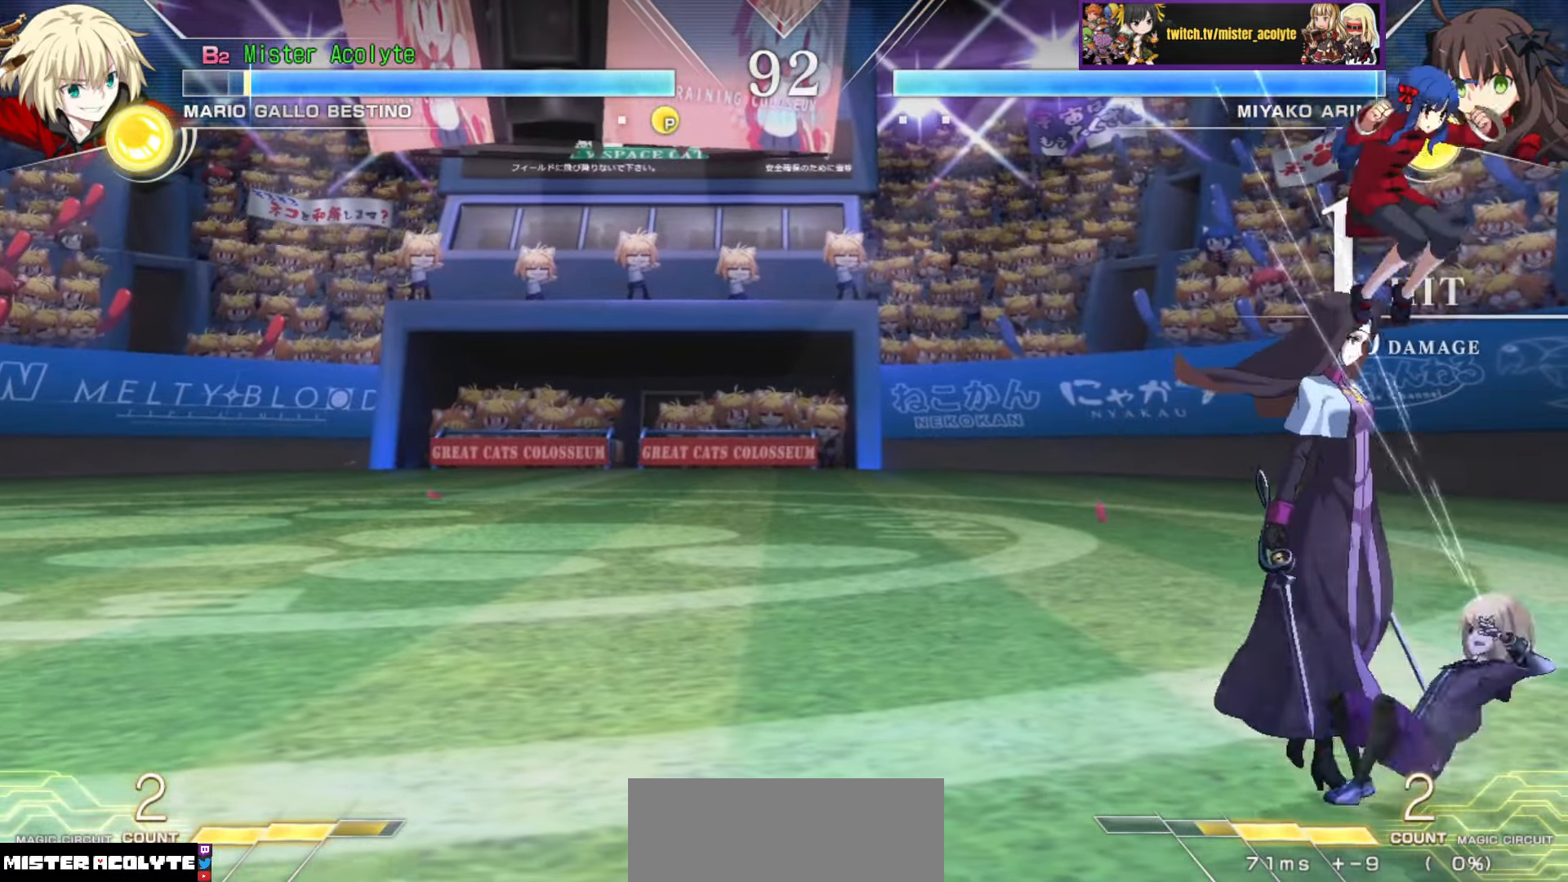
{"buttons": ["CROSS", "SQUARE"], "events": [[400, "CROSS", "down"], [400, "SQUARE", "down"]]}
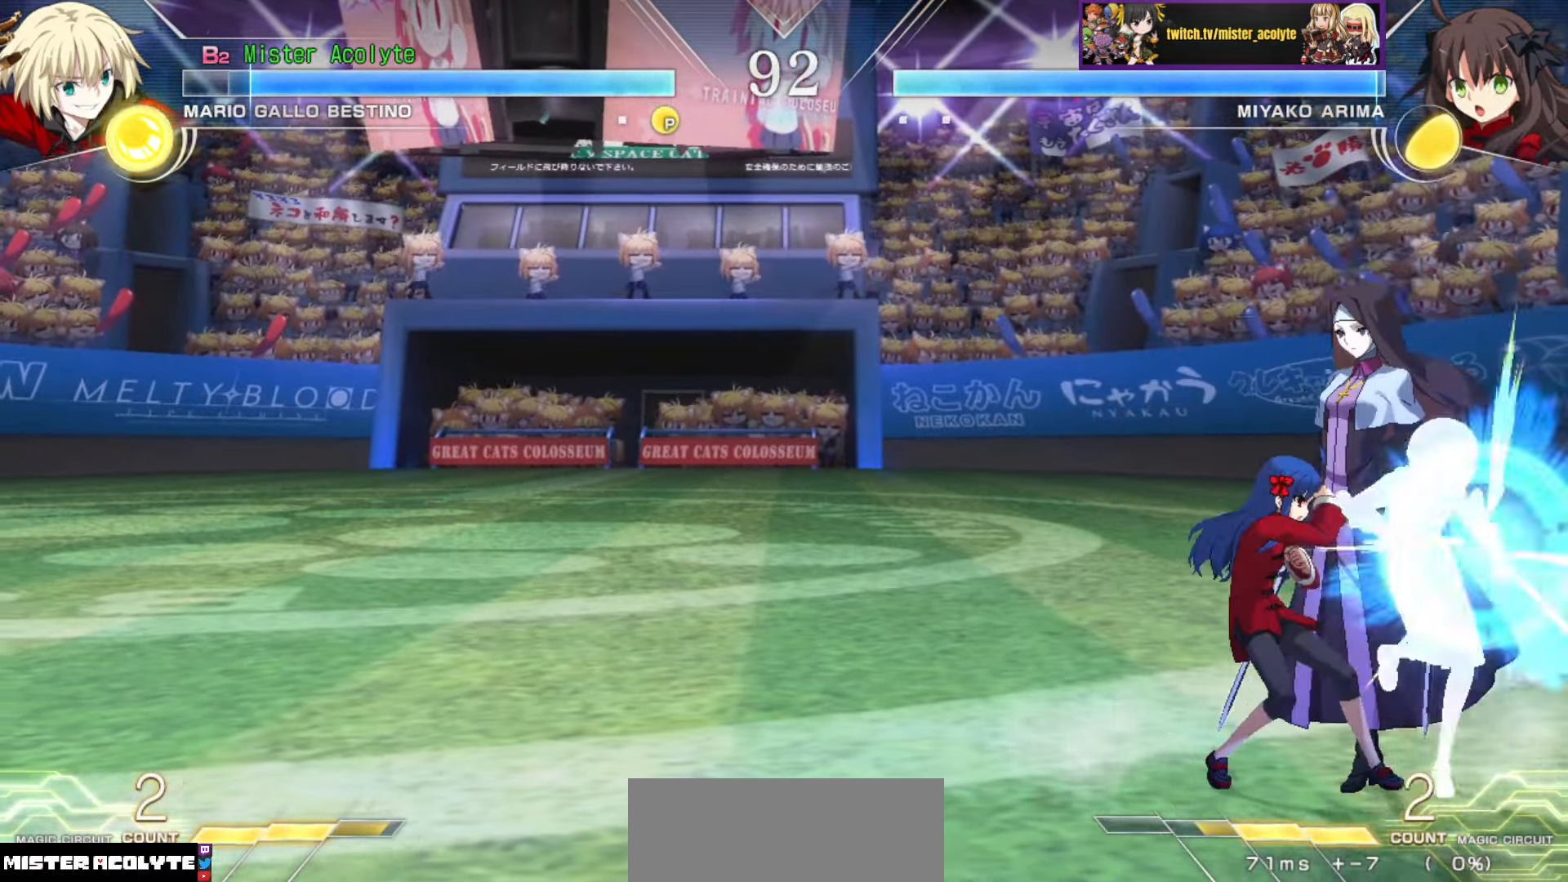
{"buttons": [], "events": [[200, "CROSS", "up"], [200, "SQUARE", "up"]]}
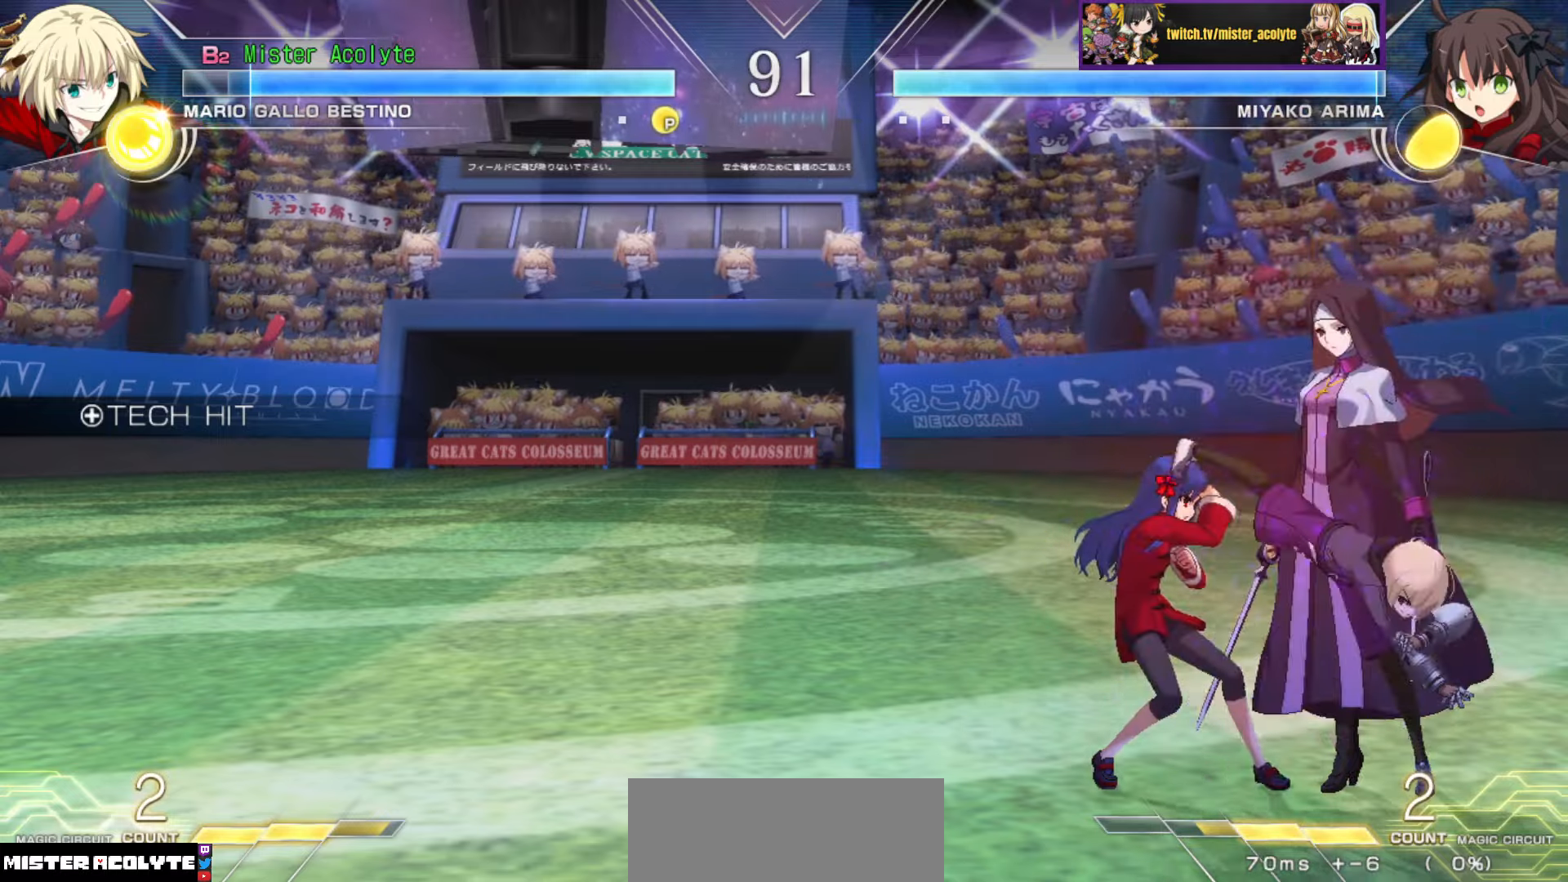
{"buttons": [], "events": []}
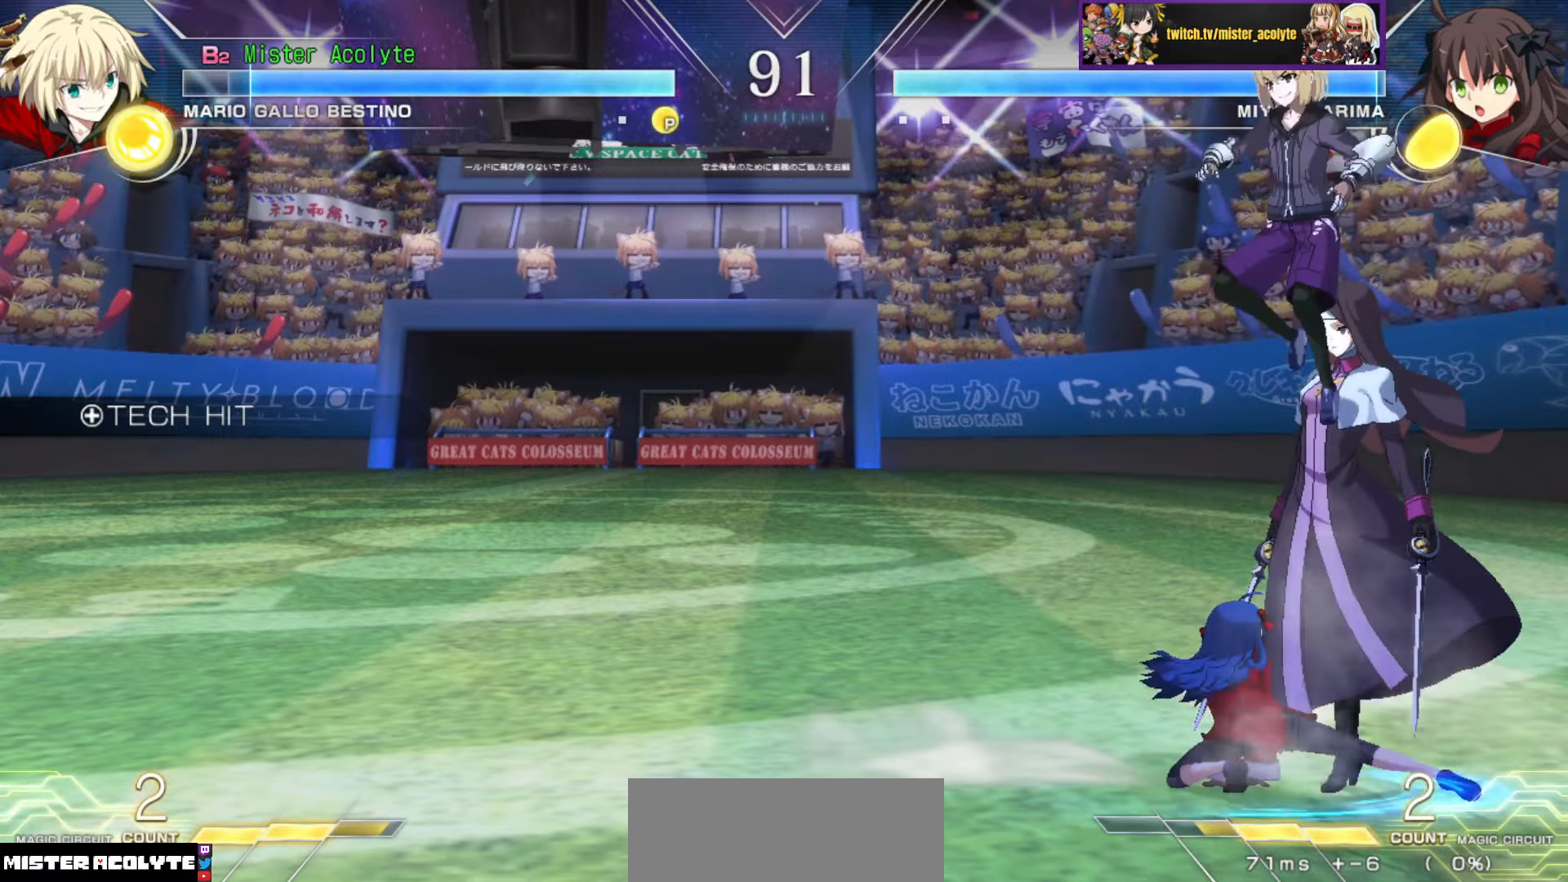
{"buttons": [], "events": []}
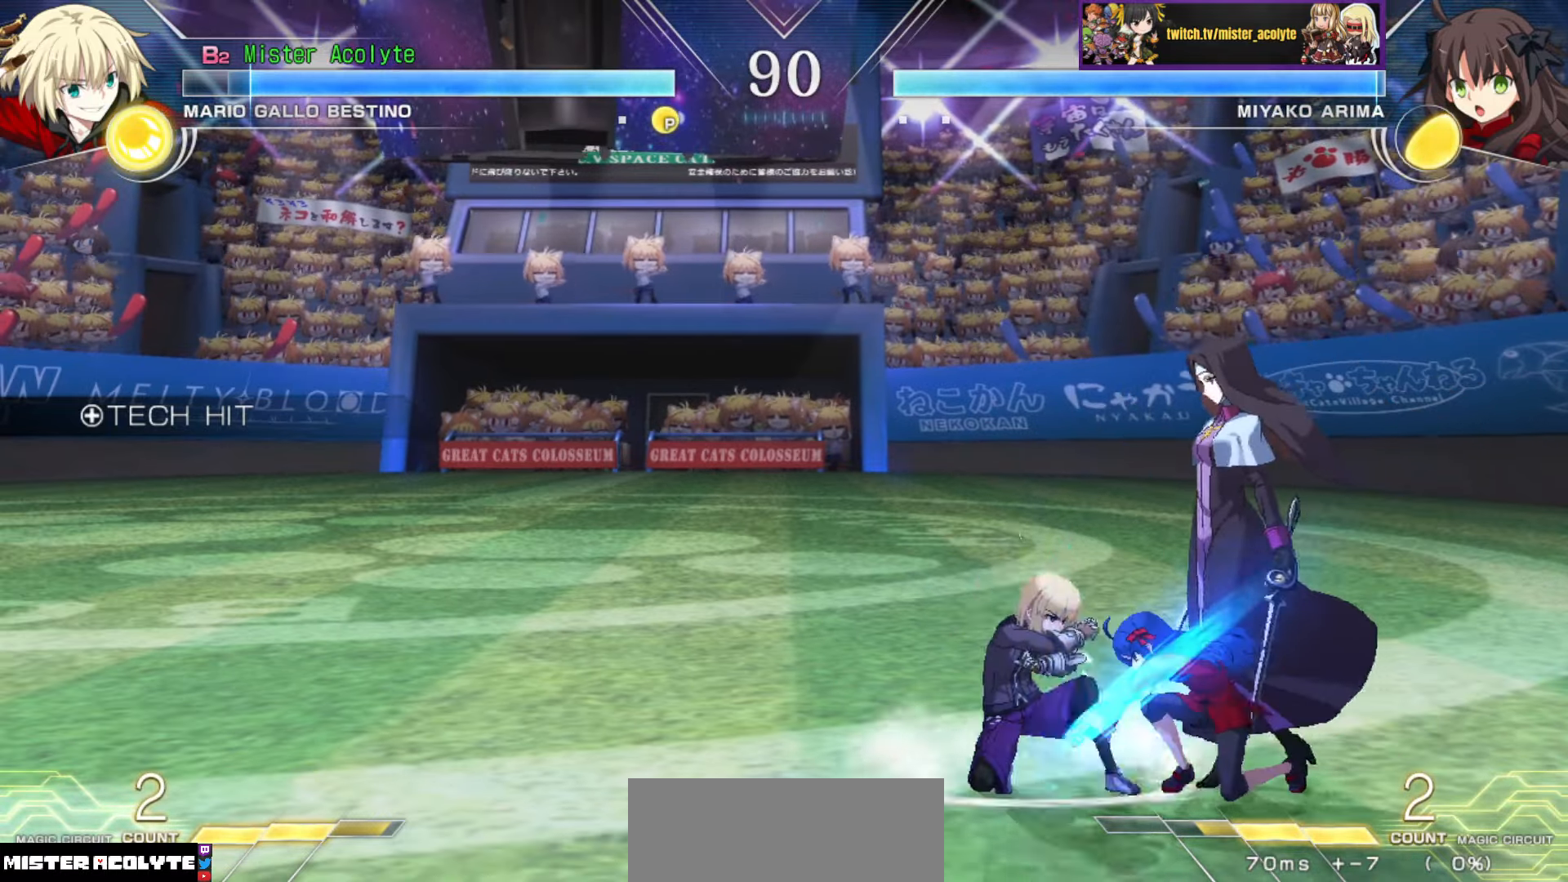
{"buttons": [], "events": []}
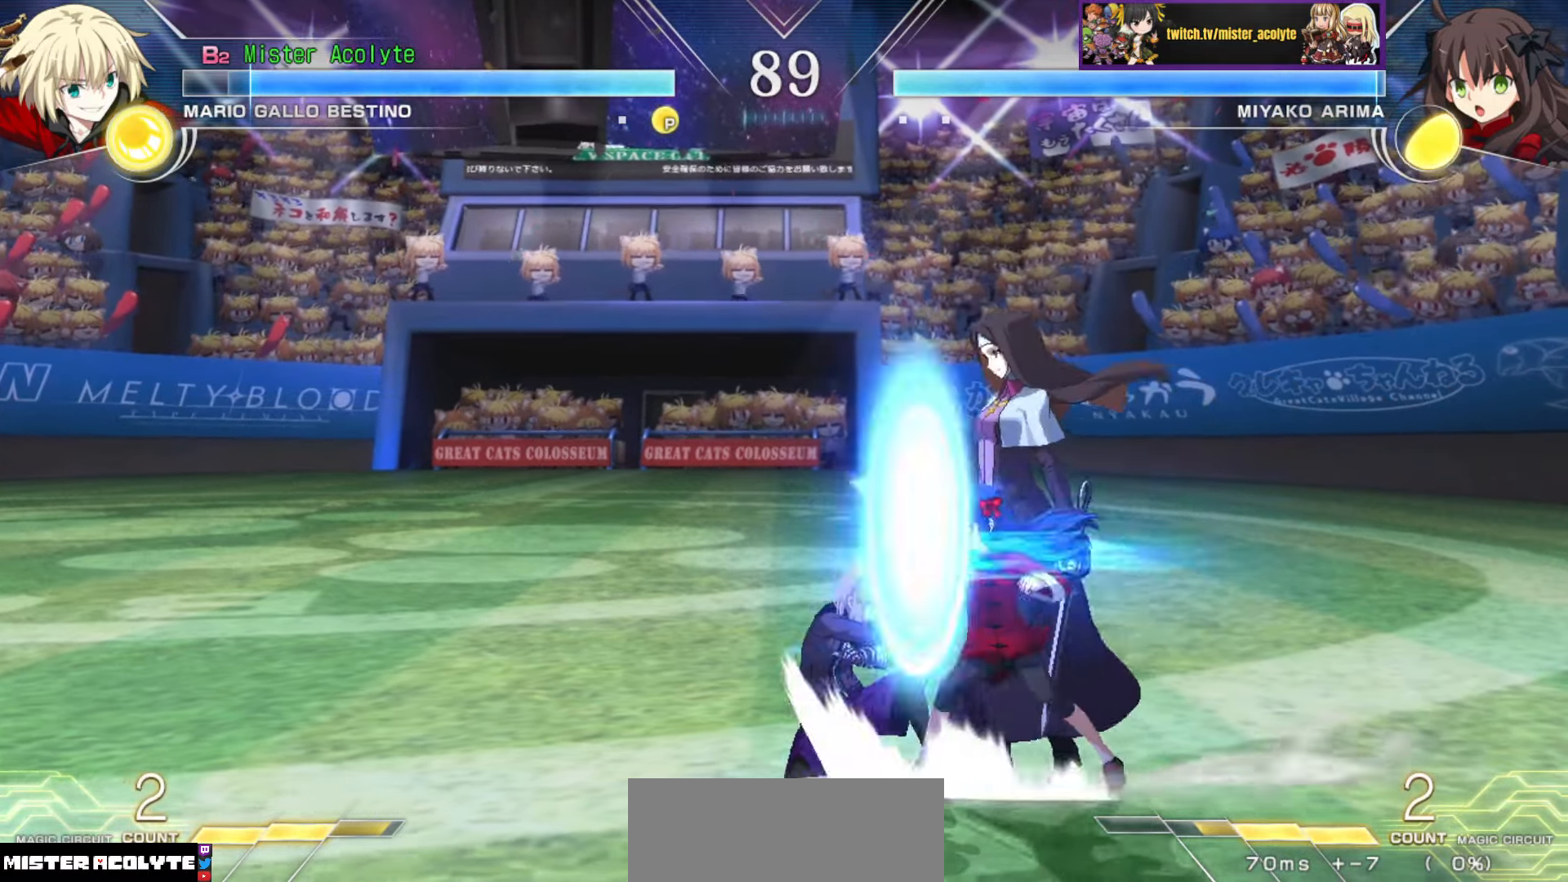
{"buttons": [], "events": []}
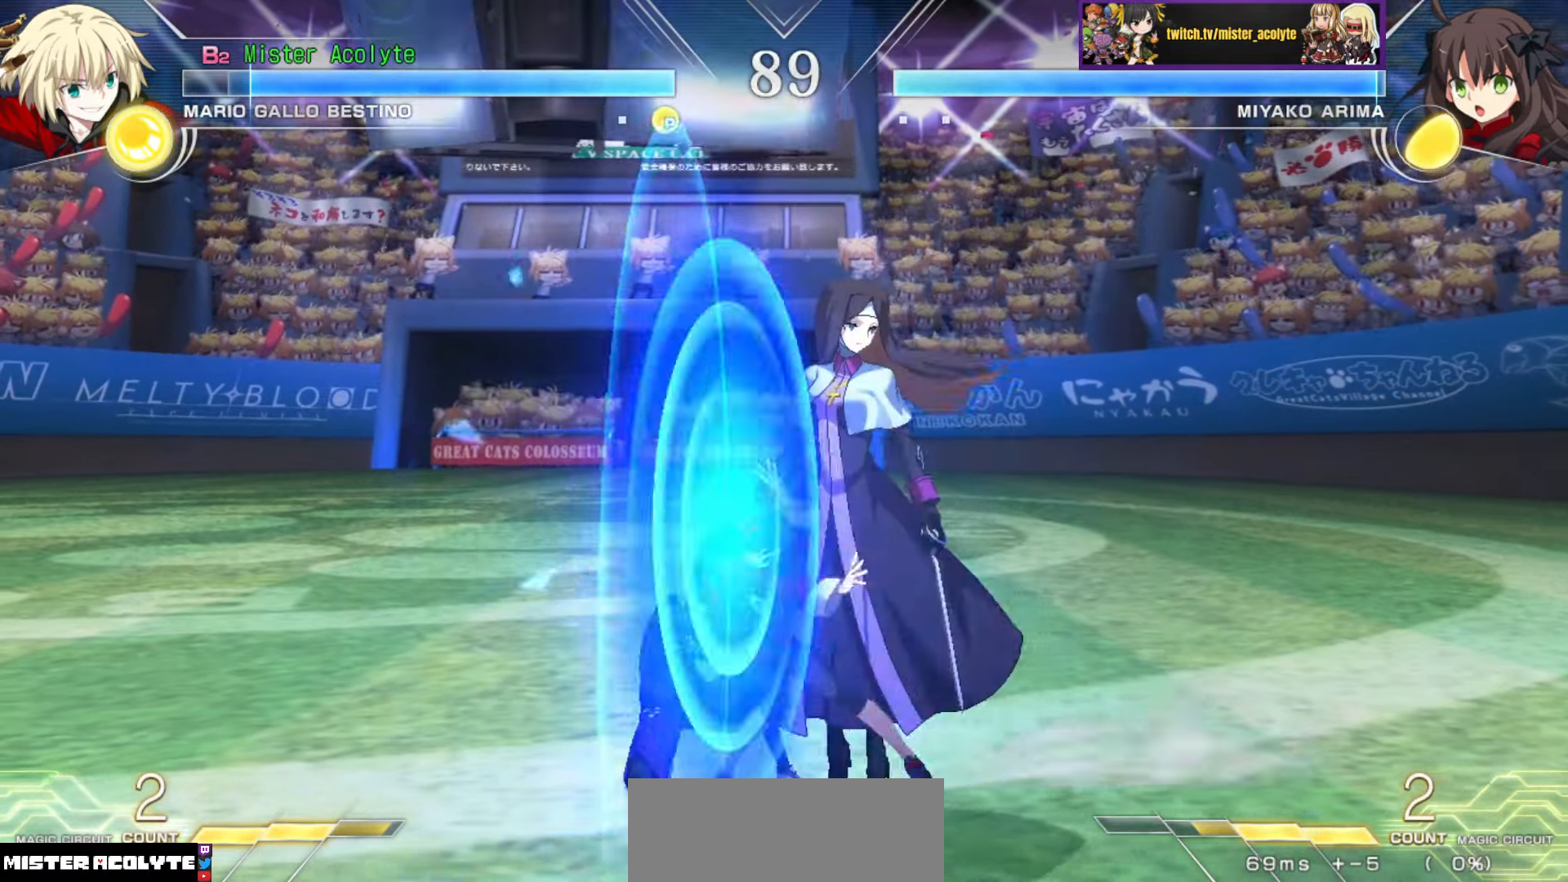
{"buttons": [], "events": []}
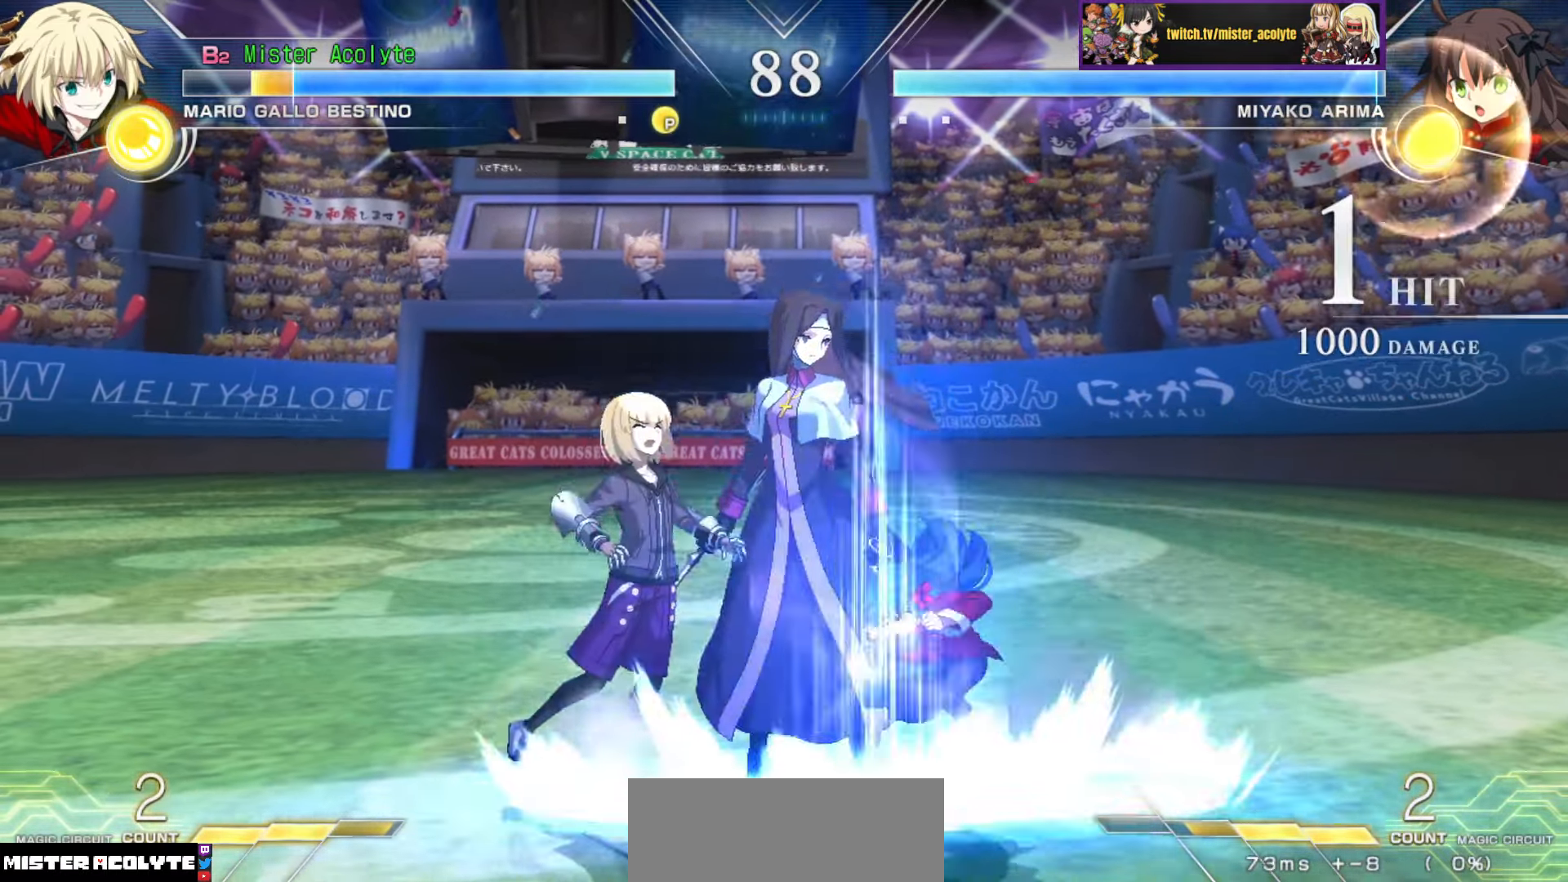
{"buttons": ["CROSS", "SQUARE"], "events": [[400, "CROSS", "down"], [400, "SQUARE", "down"]]}
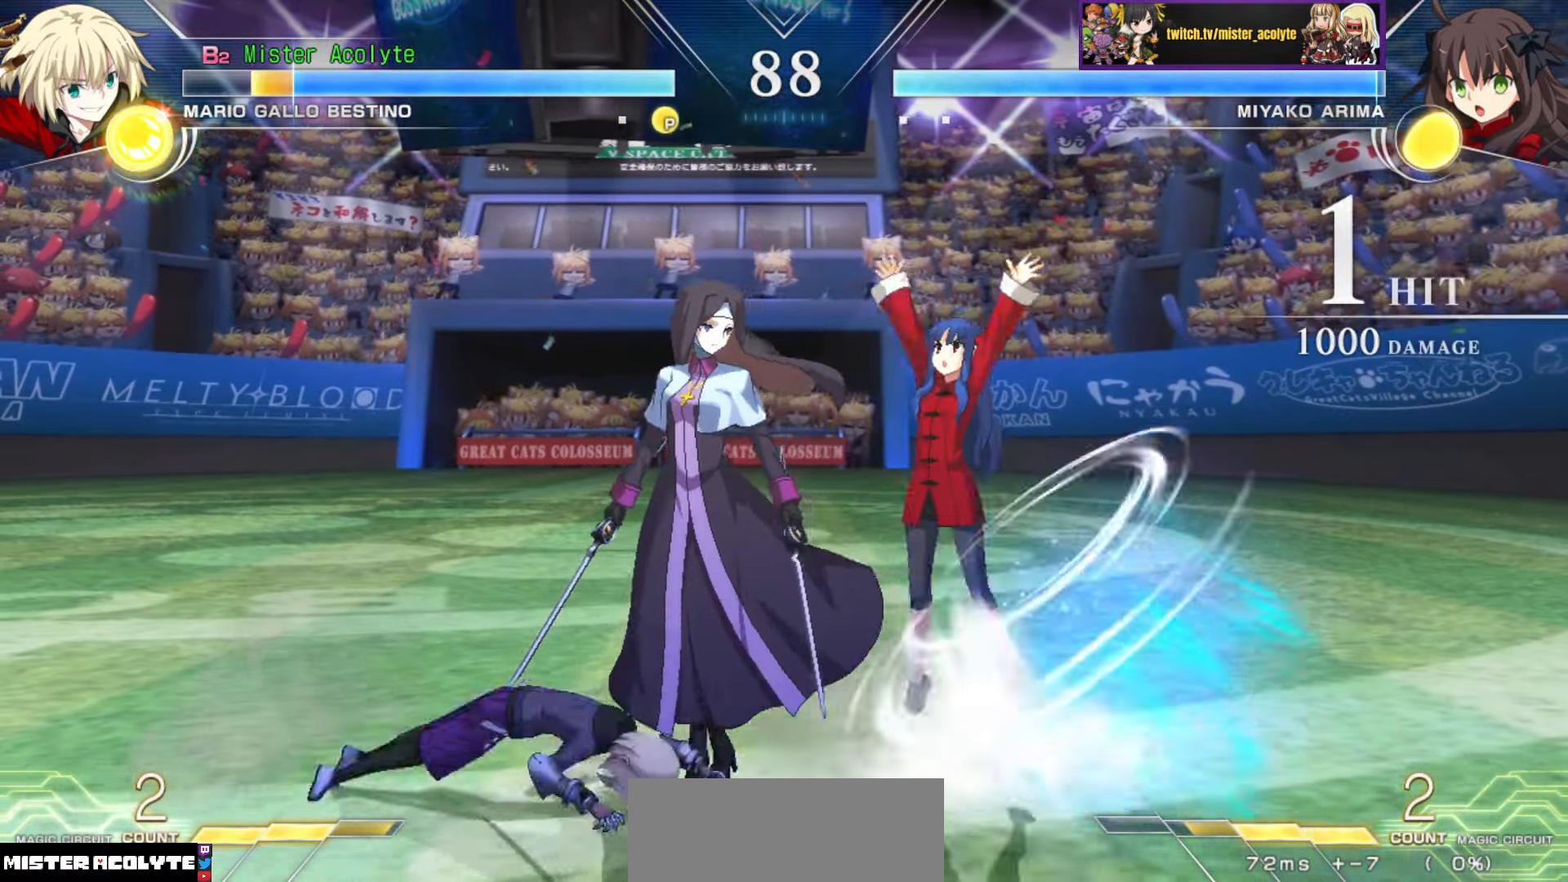
{"buttons": [], "events": [[133, "CROSS", "up"], [150, "SQUARE", "up"]]}
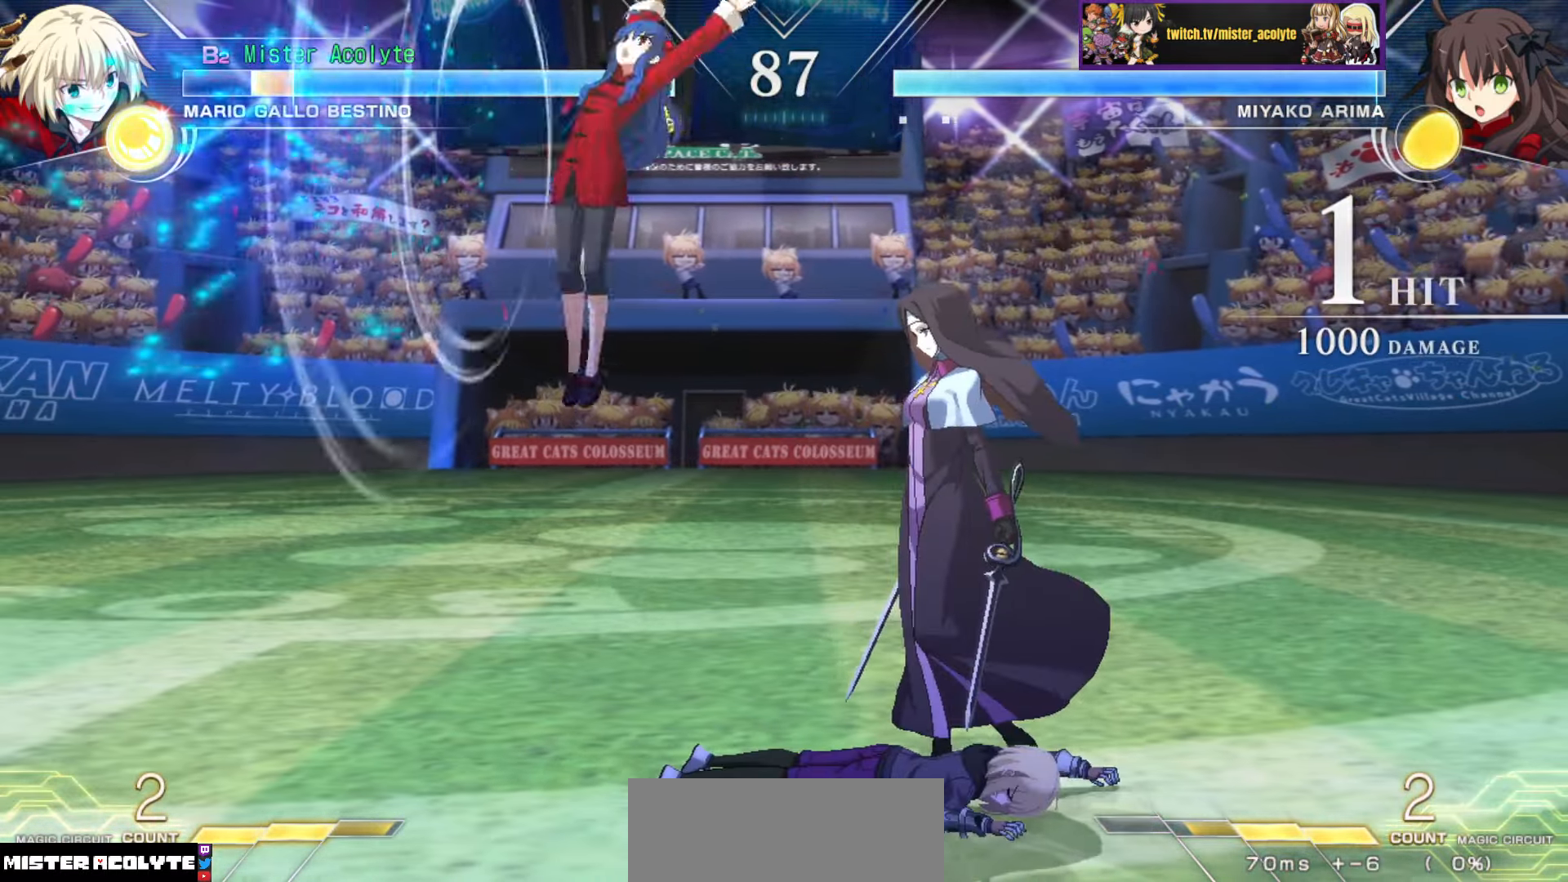
{"buttons": [], "events": []}
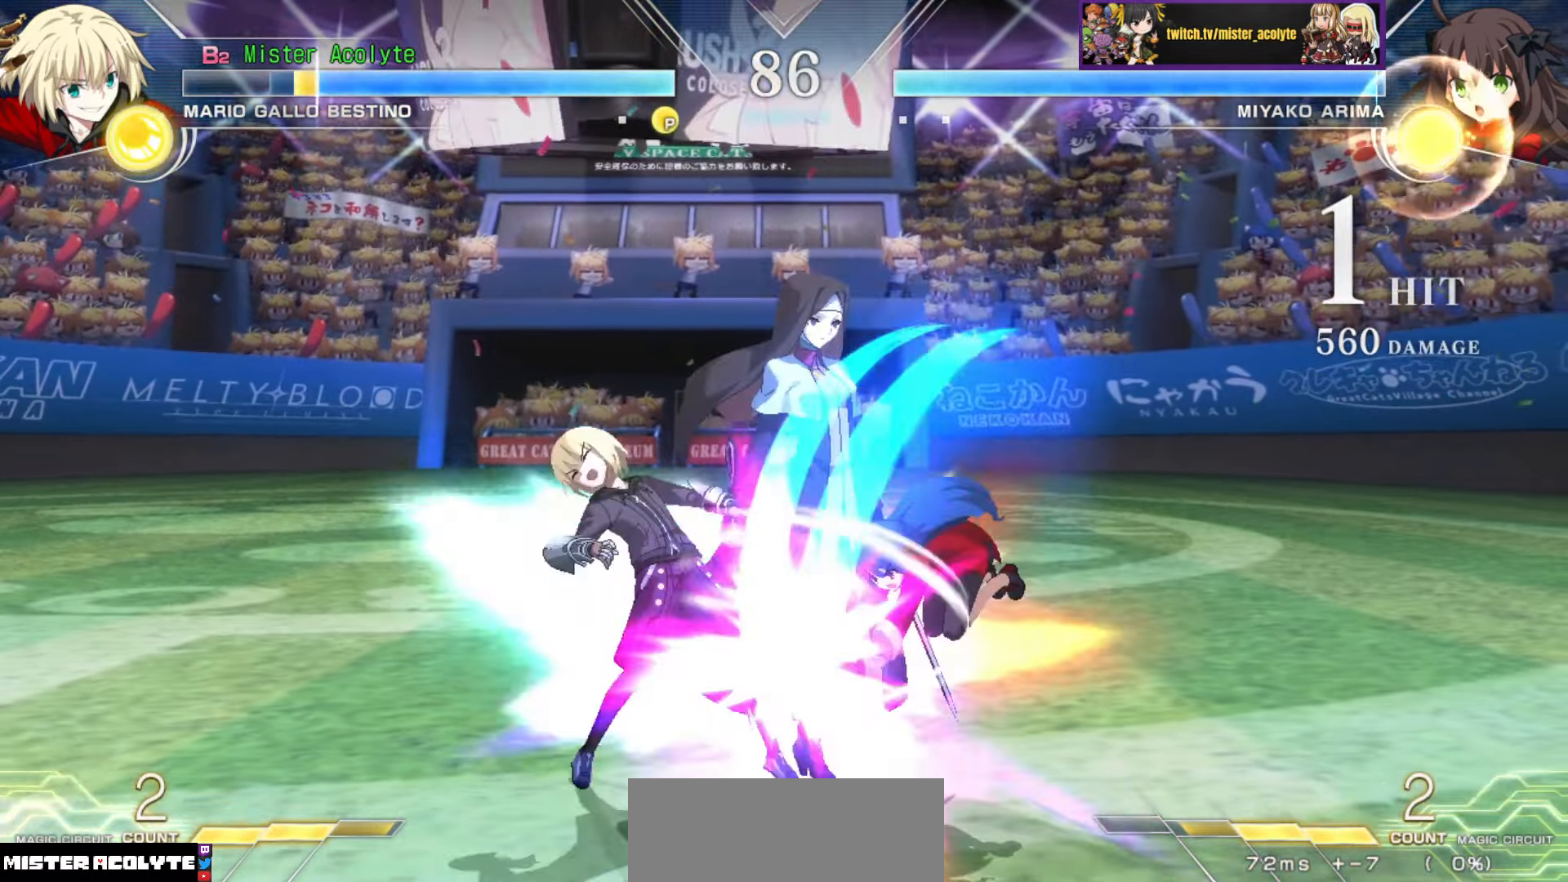
{"buttons": [], "events": []}
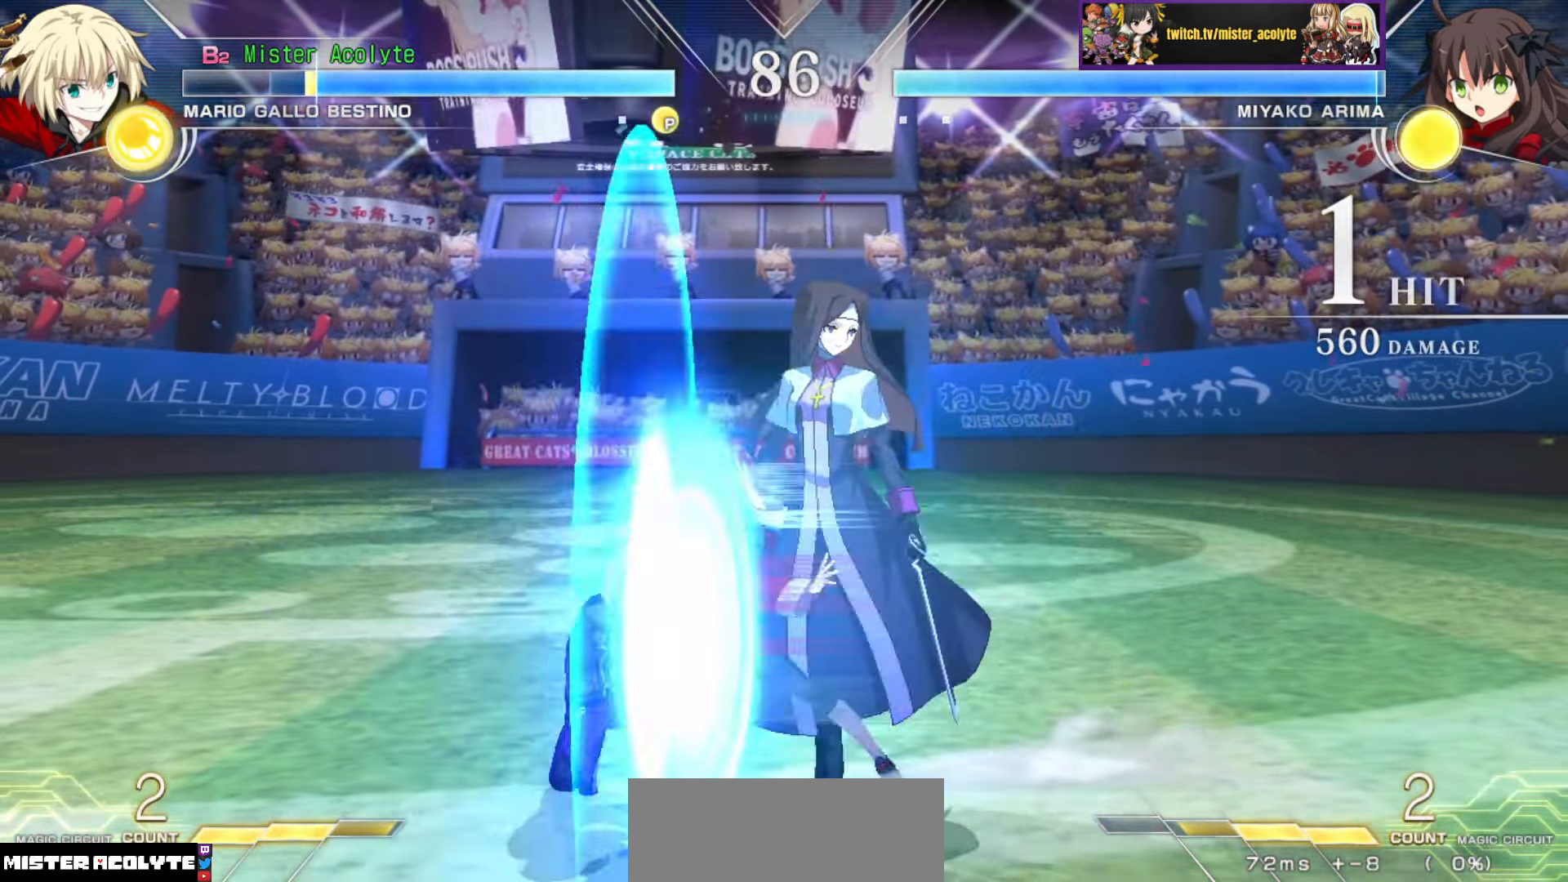
{"buttons": [], "events": []}
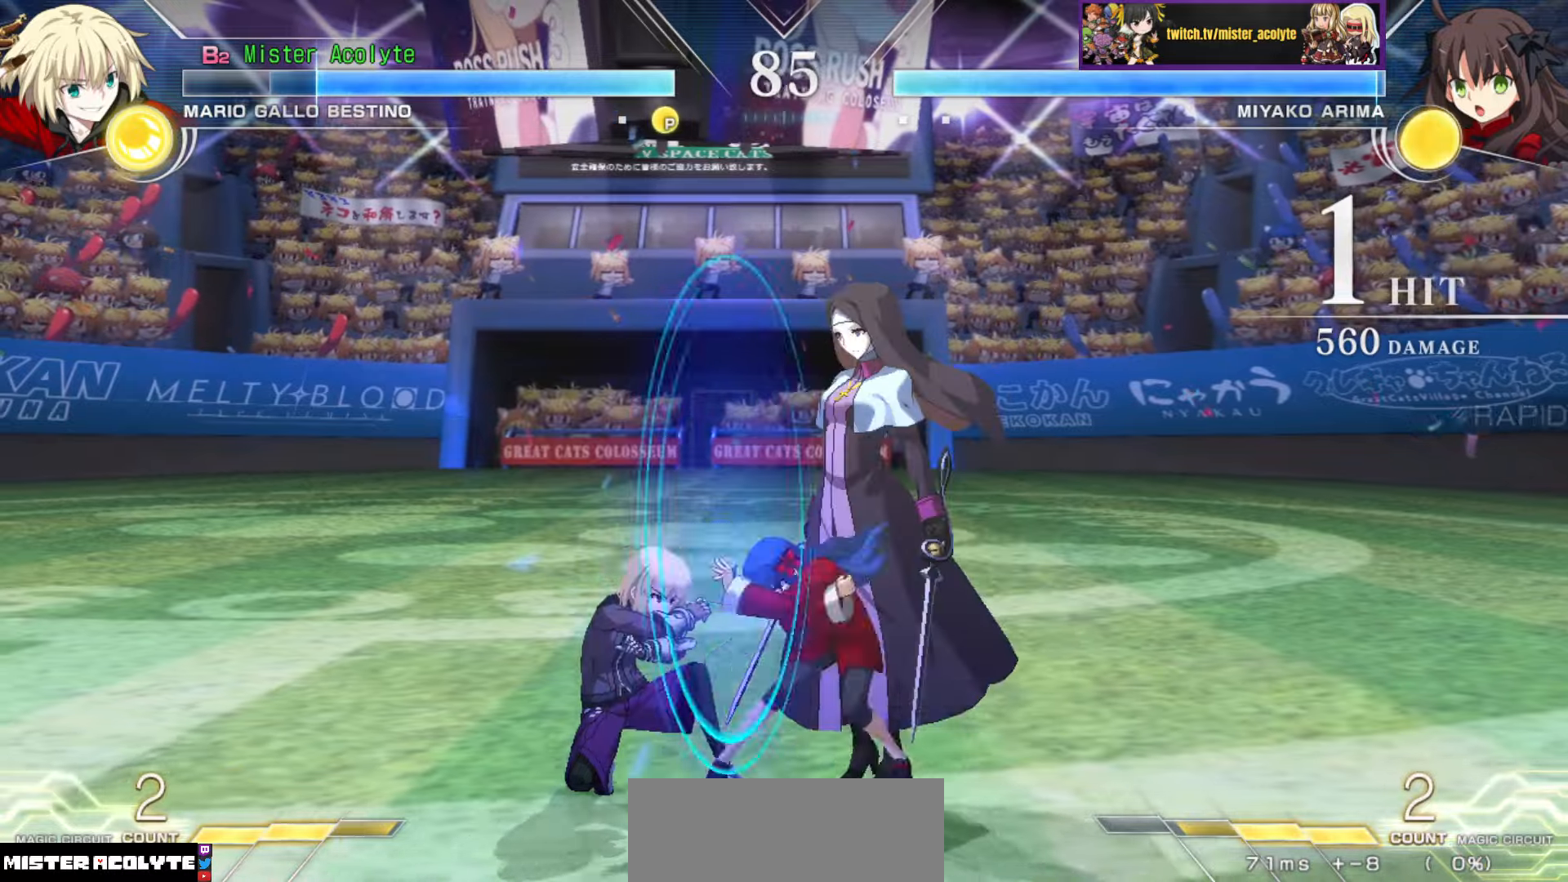
{"buttons": [], "events": []}
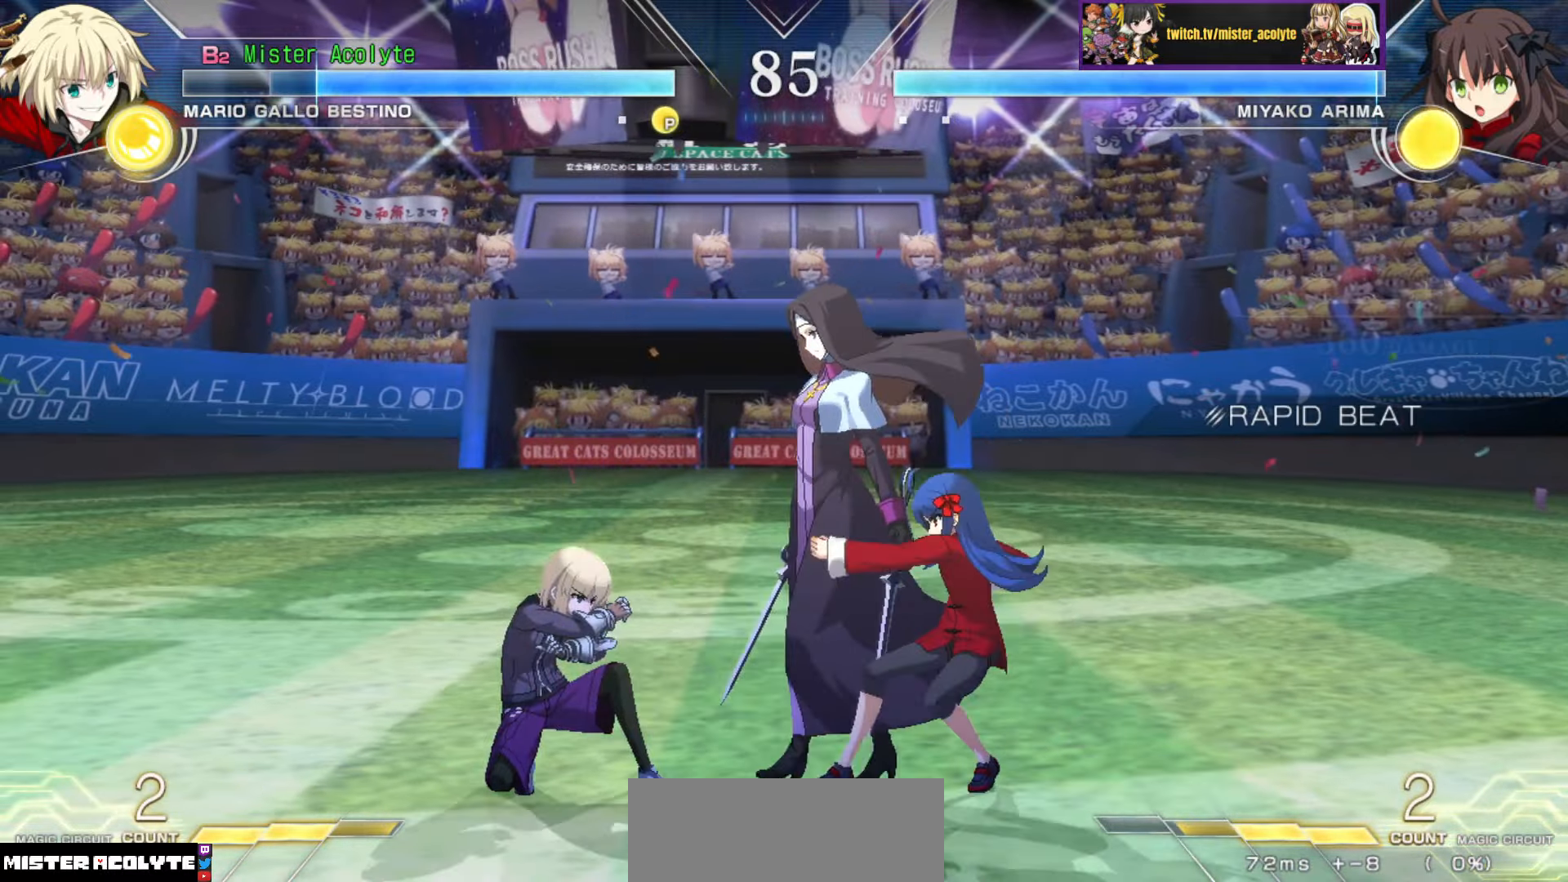
{"buttons": [], "events": []}
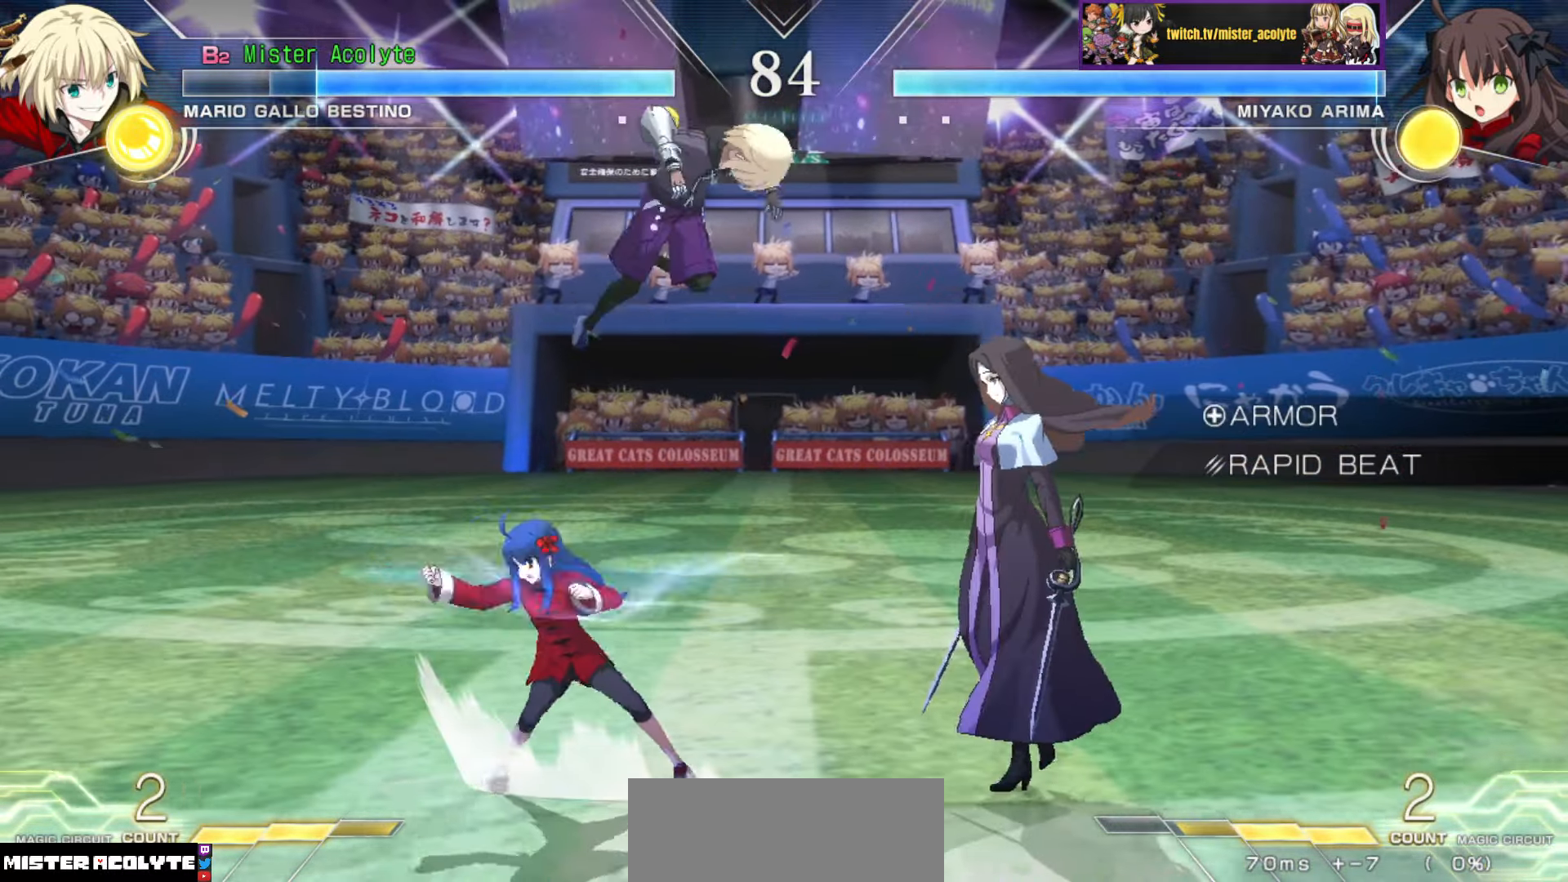
{"buttons": ["CIRCLE"], "events": [[483, "CIRCLE", "down"]]}
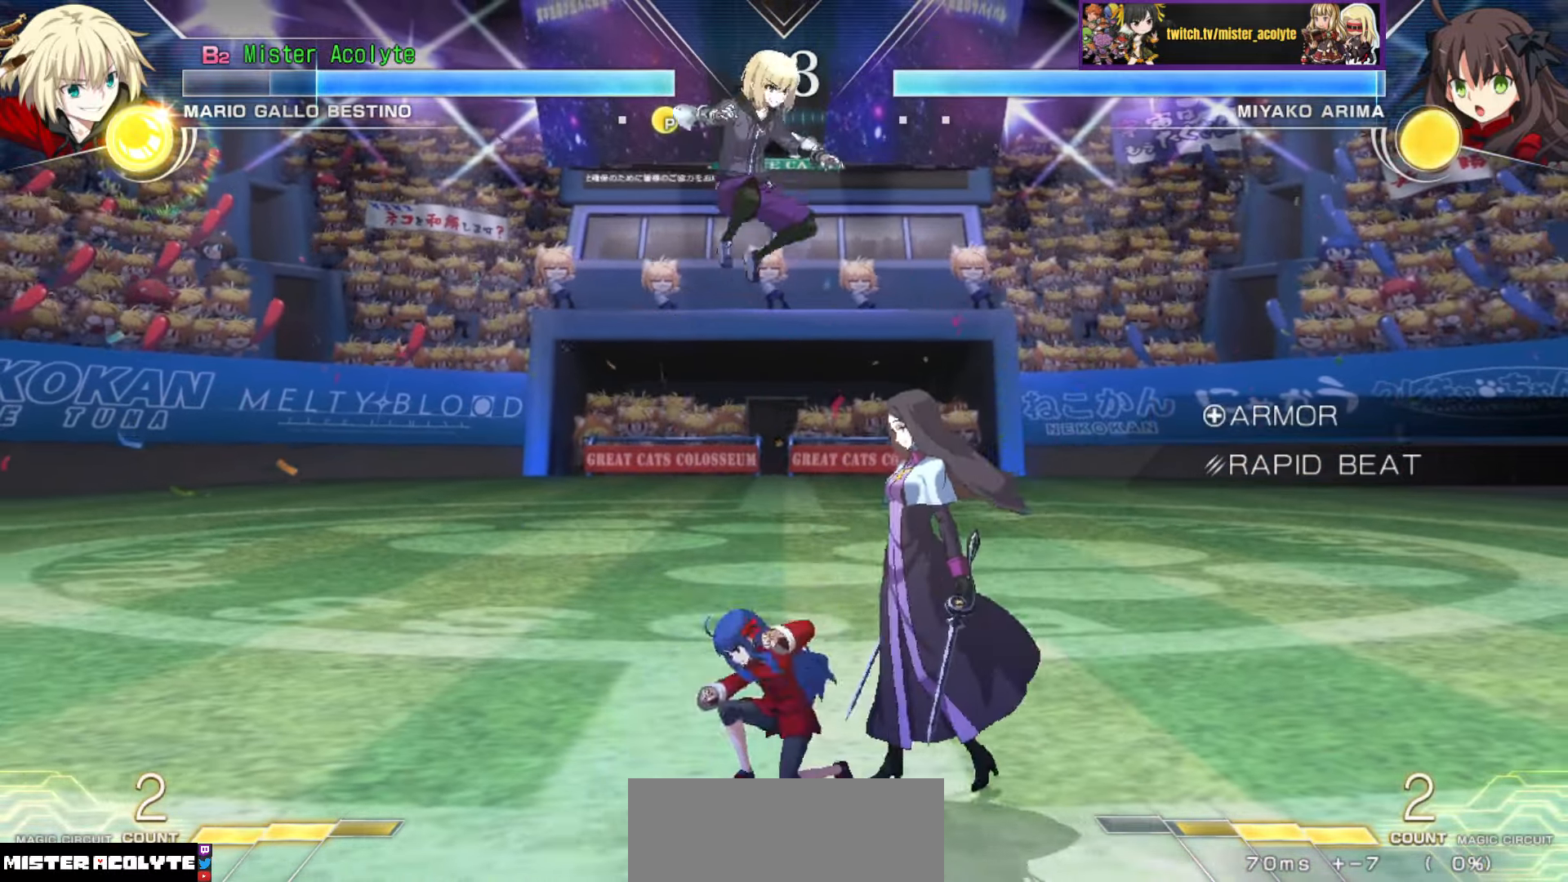
{"buttons": ["SQUARE"], "events": [[117, "CIRCLE", "up"], [467, "SQUARE", "down"]]}
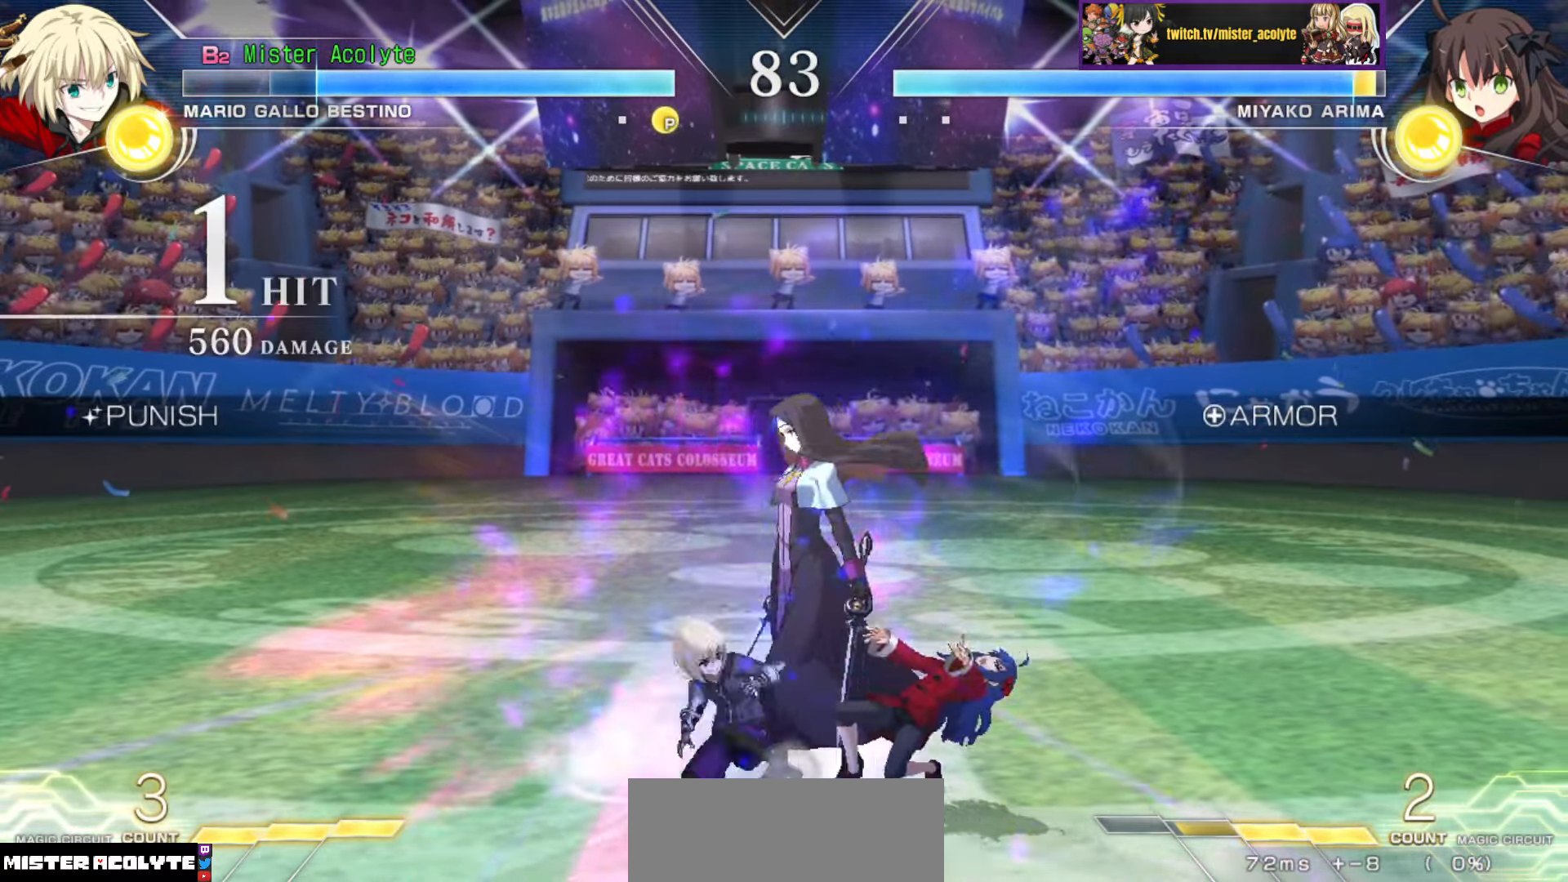
{"buttons": [], "events": [[50, "SQUARE", "up"], [150, "TRIANGLE", "down"], [300, "TRIANGLE", "up"]]}